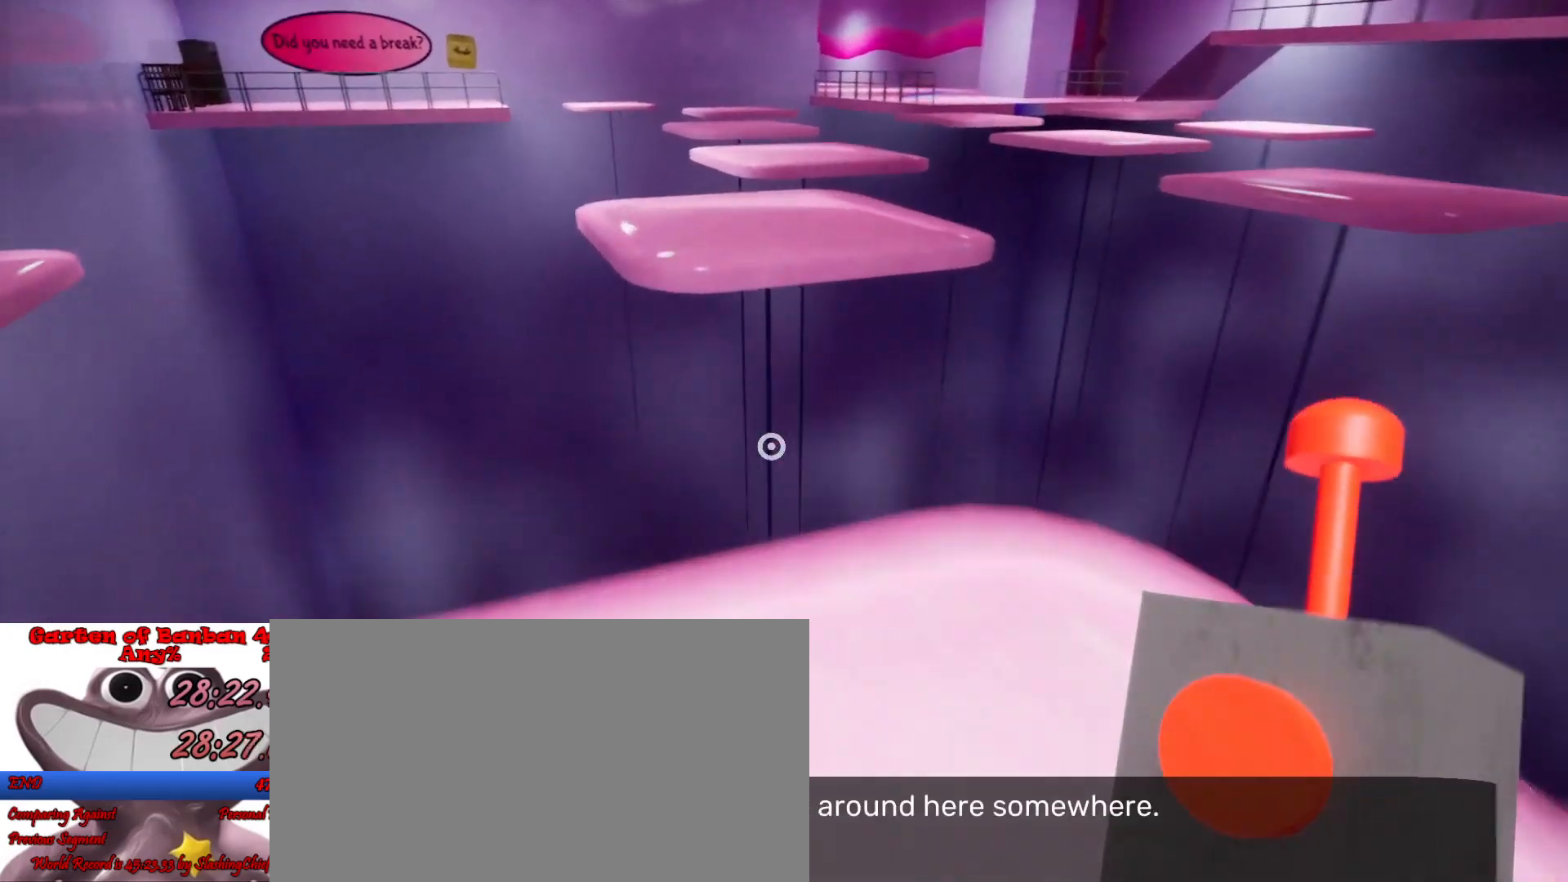
Gameplay with keyboard and mouse; each line is a JSON object with the keys and mouse buttons held at the frame after it. "events" lists presses ("down") and releases ("up") of "a", "ctrl", "d", "e", "q", "s", "shift", "space", "w", "mouse_left", "mouse_wheel", "mouse_right", "mouse_mb4" and "mouse_mb5" between this image and that frame as [ms after this image, input, new state], when the widget could be followed in between. "mouse_left", "mouse_wheel", "mouse_right", "mouse_mb4", "mouse_mb5" = the "left", "wheel", "right", "mb4", "mb5" buttons of the "mouse" list. No other keys are recorded. "wheel" means that the mouse wheel is clicked or scrolled. Mouse movement is not recorded.
{"keys": ["shift", "w"], "mouse": [], "events": [[300, "space", "down"], [500, "space", "up"]]}
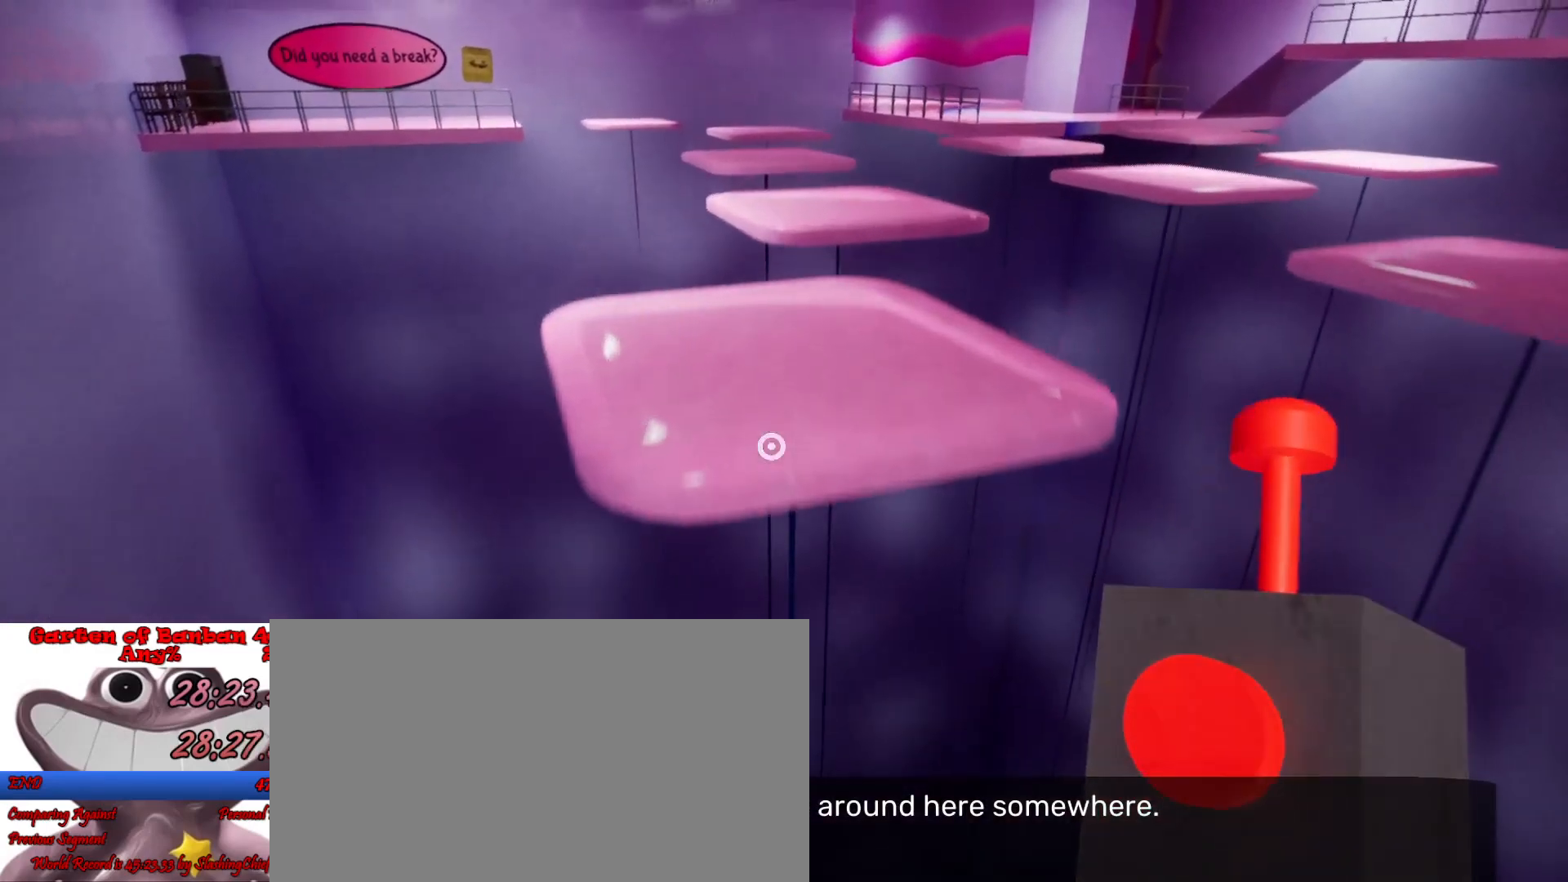
{"keys": ["shift", "w"], "mouse": [], "events": []}
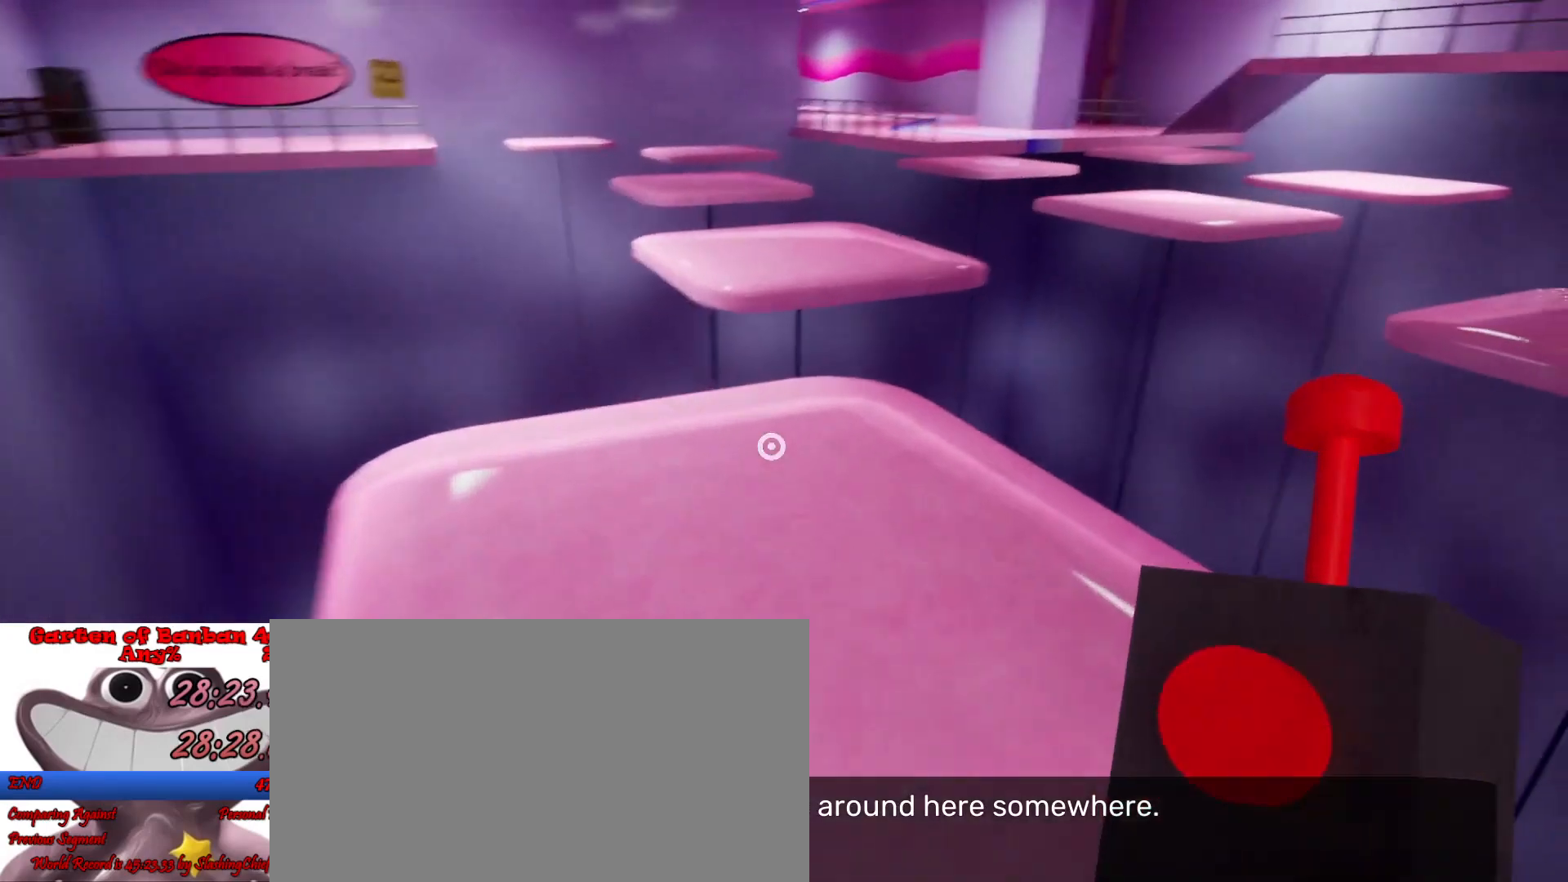
{"keys": ["shift", "w"], "mouse": [], "events": []}
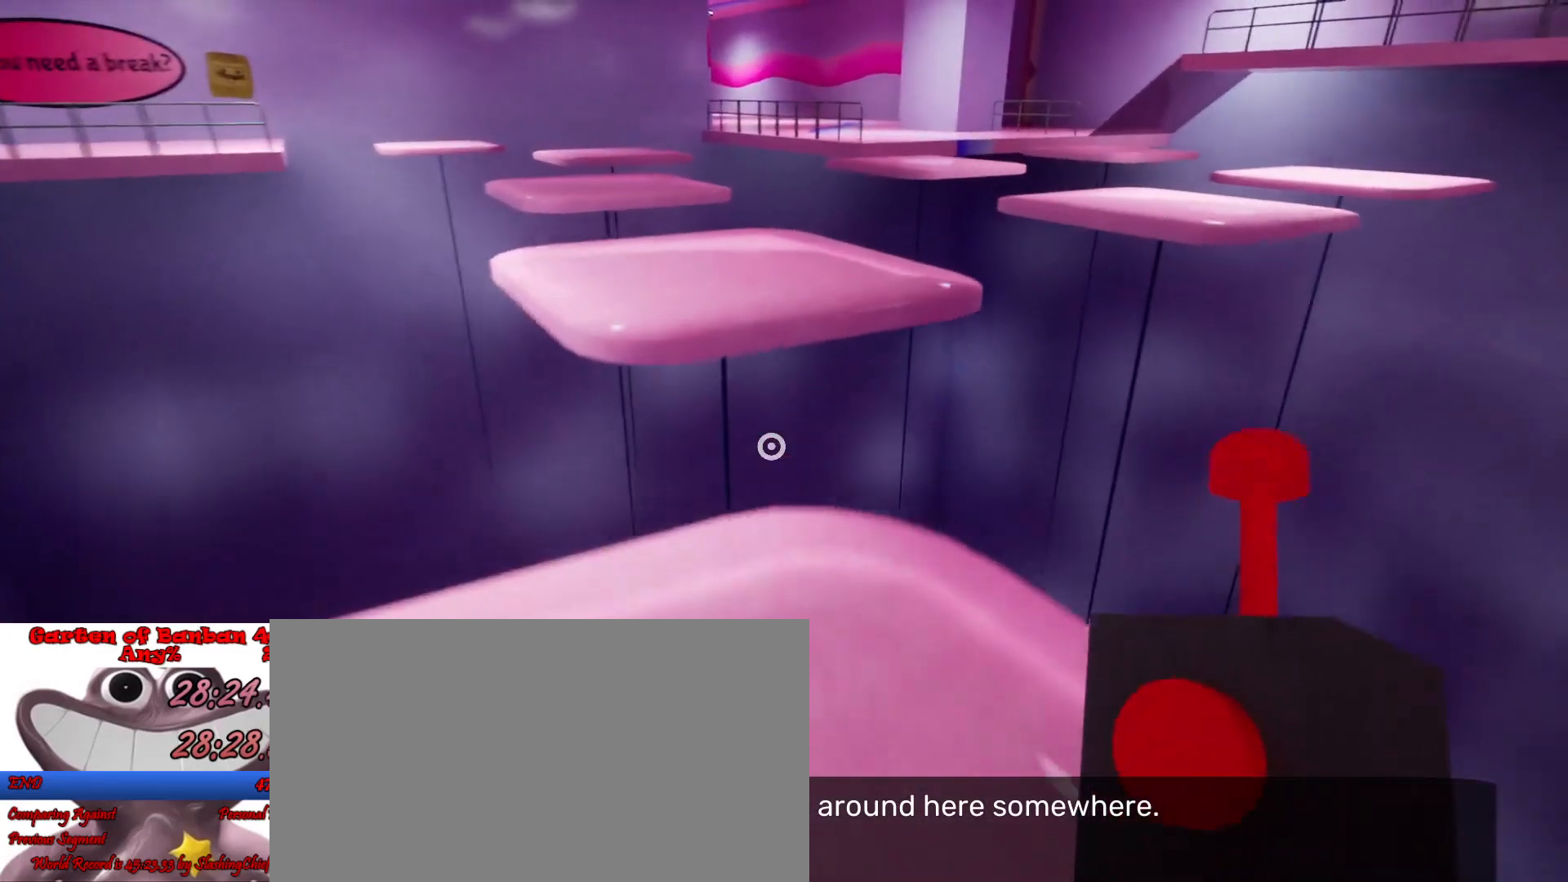
{"keys": ["shift", "w"], "mouse": [], "events": [[267, "space", "down"], [433, "space", "up"]]}
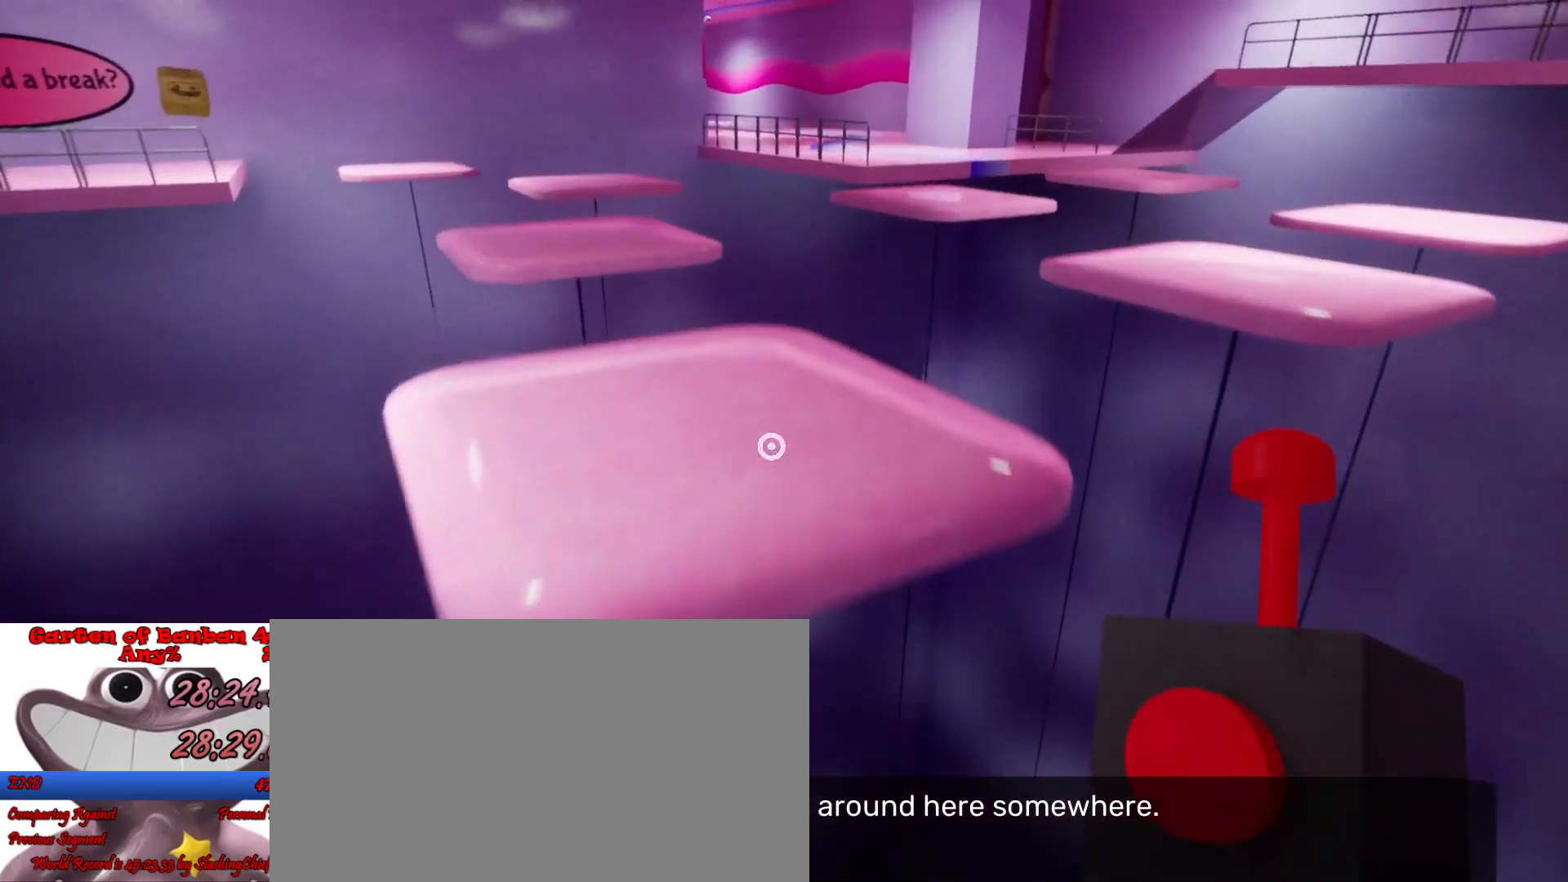
{"keys": ["shift", "w"], "mouse": [], "events": []}
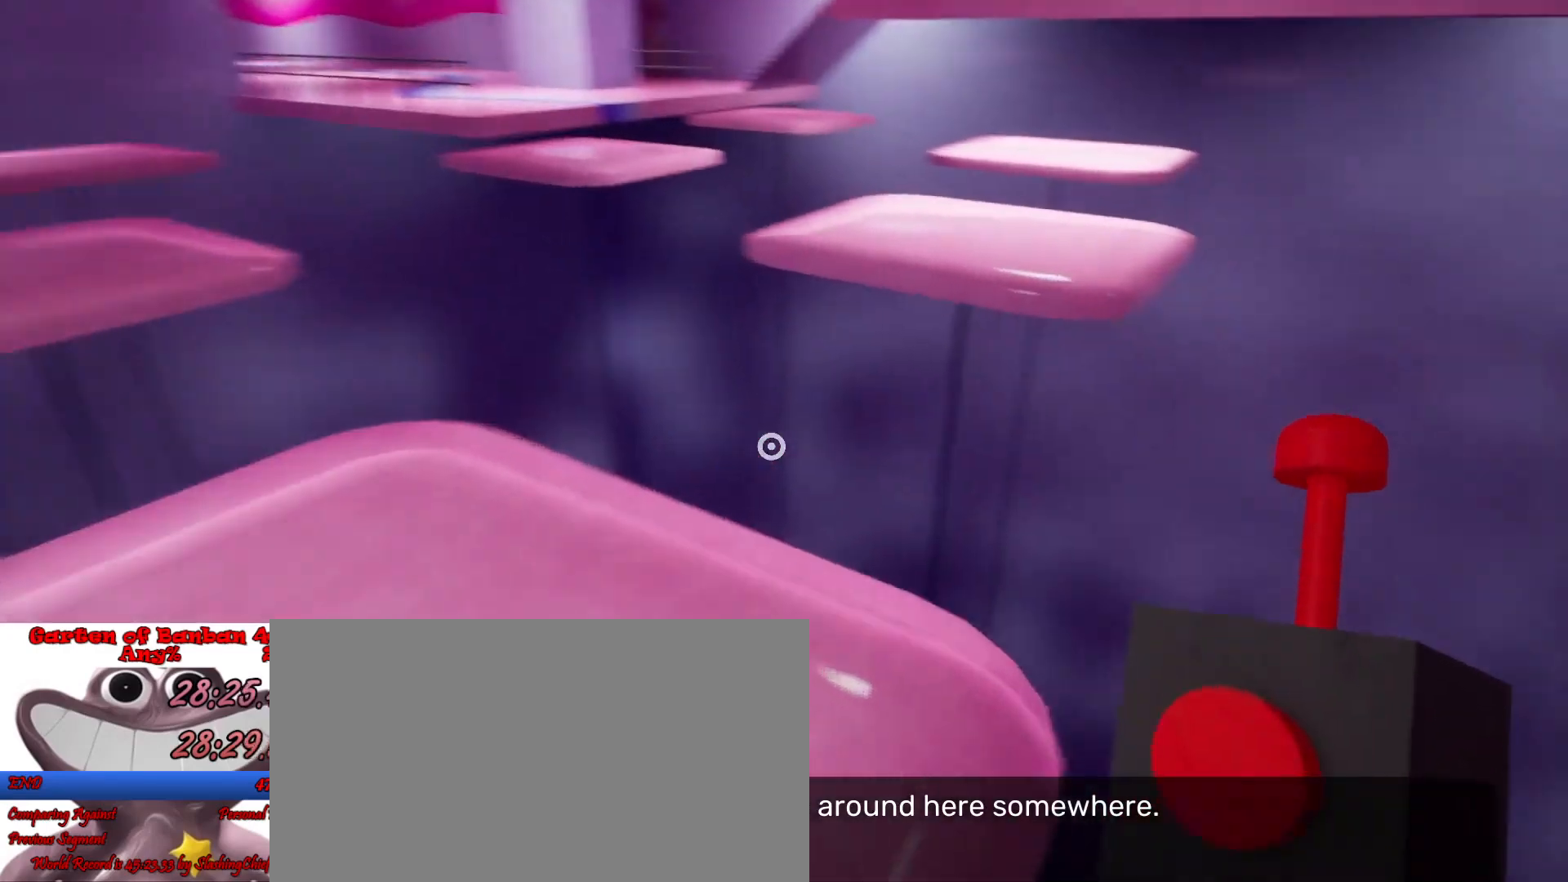
{"keys": ["shift", "space", "w"], "mouse": [], "events": [[400, "space", "down"]]}
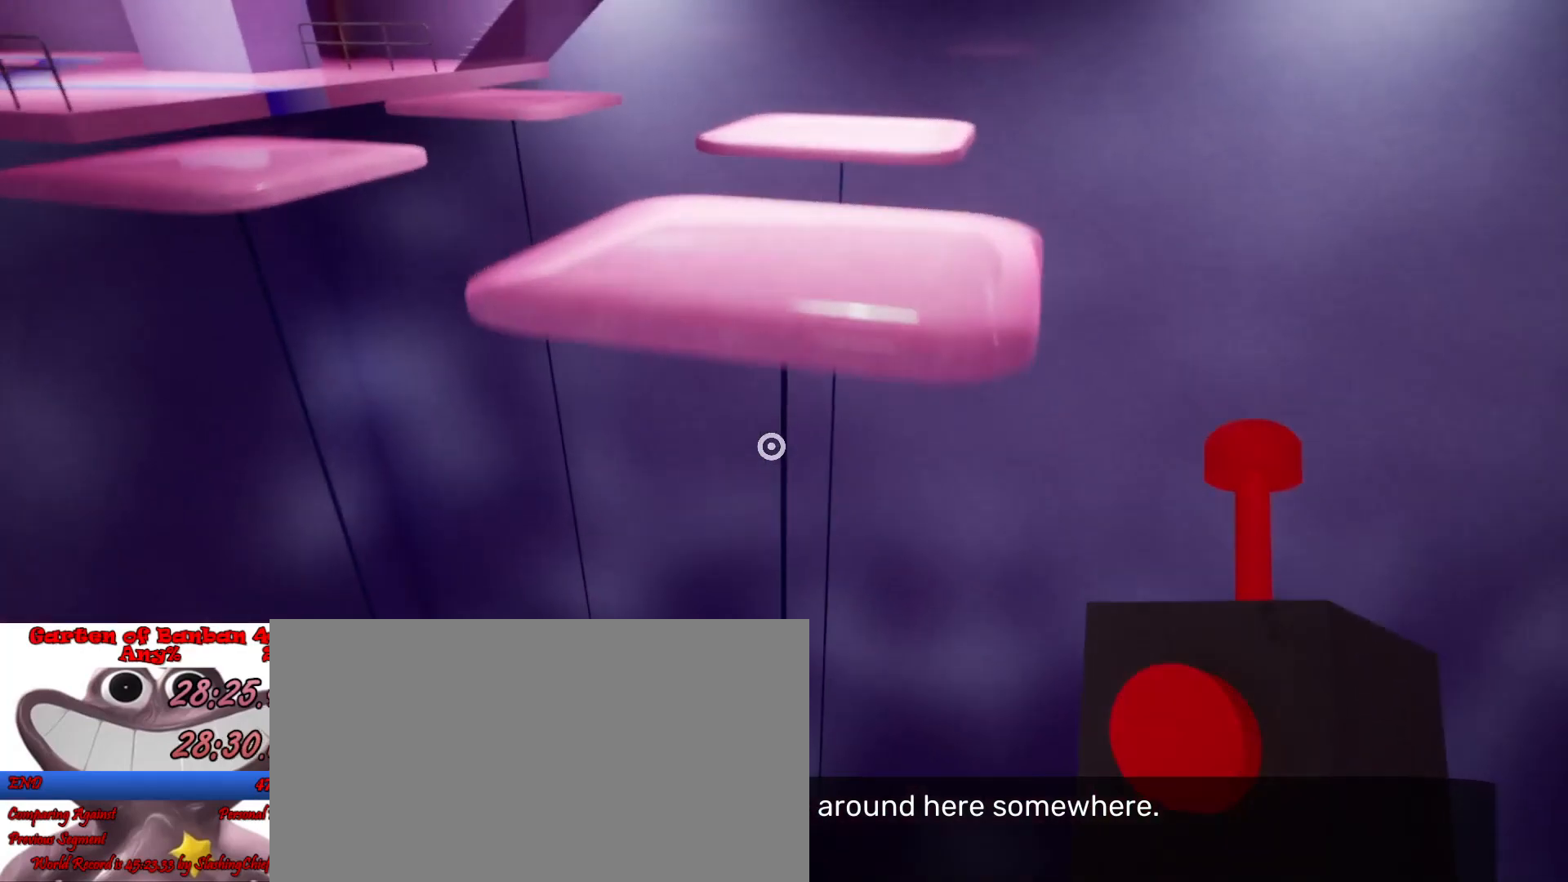
{"keys": ["shift", "w"], "mouse": [], "events": [[33, "space", "up"]]}
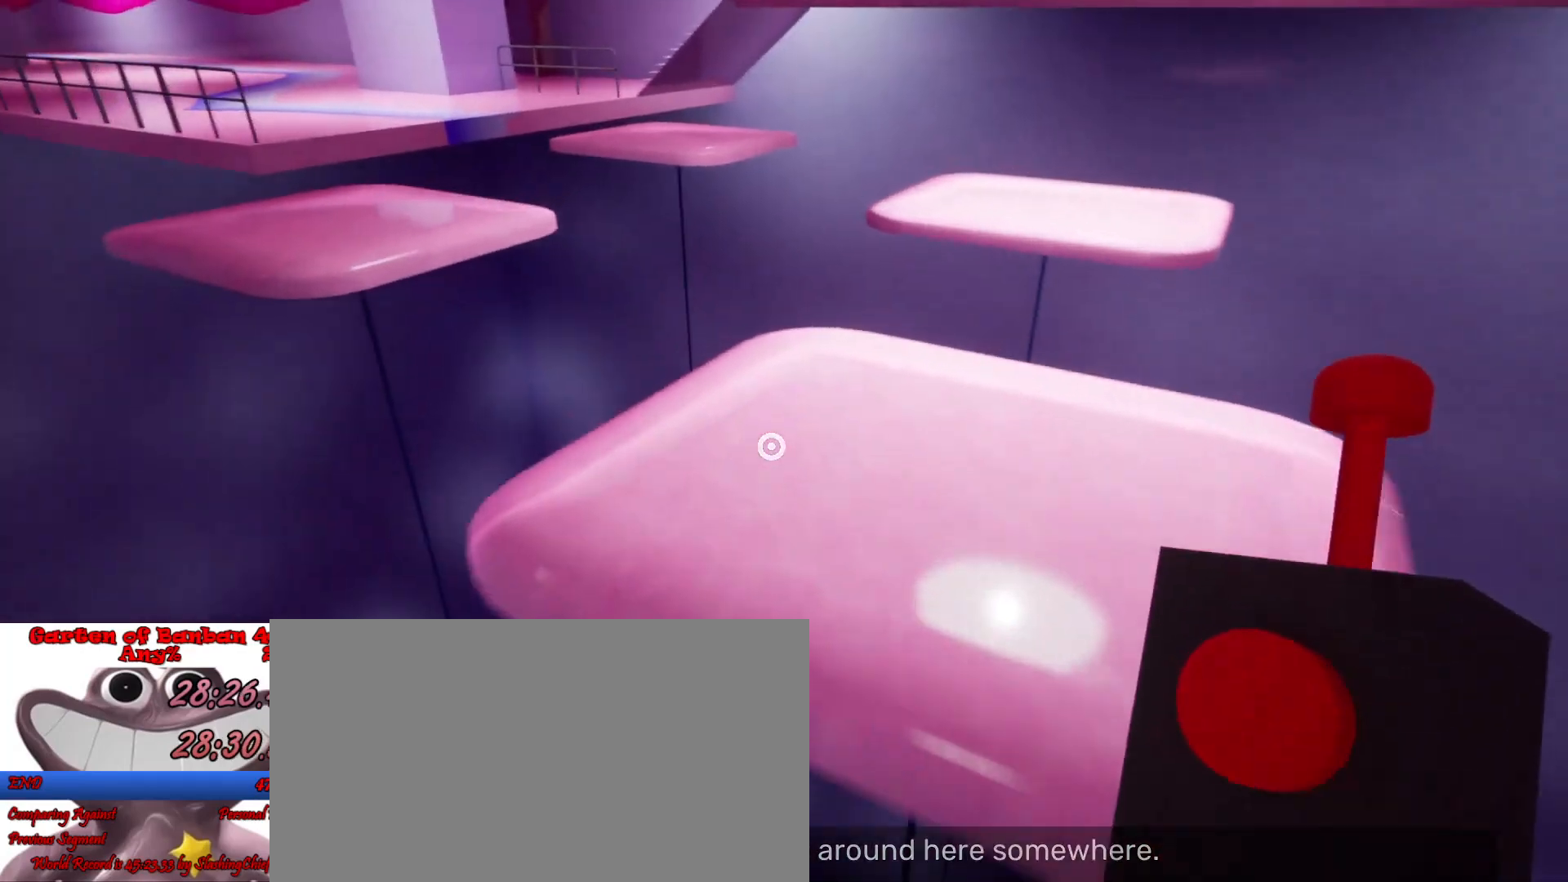
{"keys": ["shift", "w"], "mouse": [], "events": []}
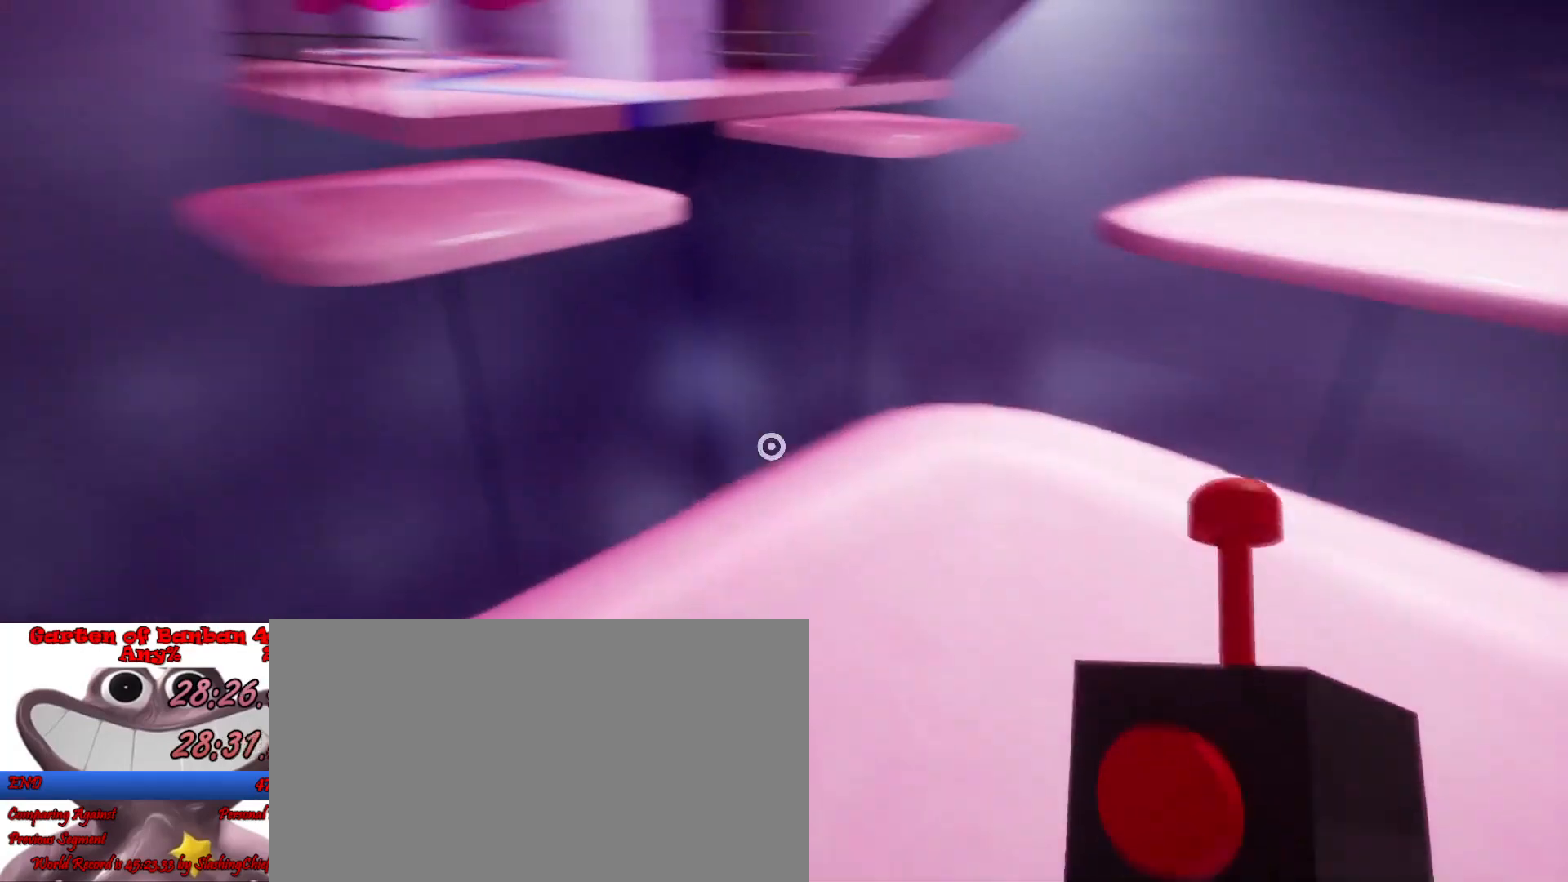
{"keys": ["shift", "w"], "mouse": [], "events": [[300, "space", "down"], [467, "space", "up"]]}
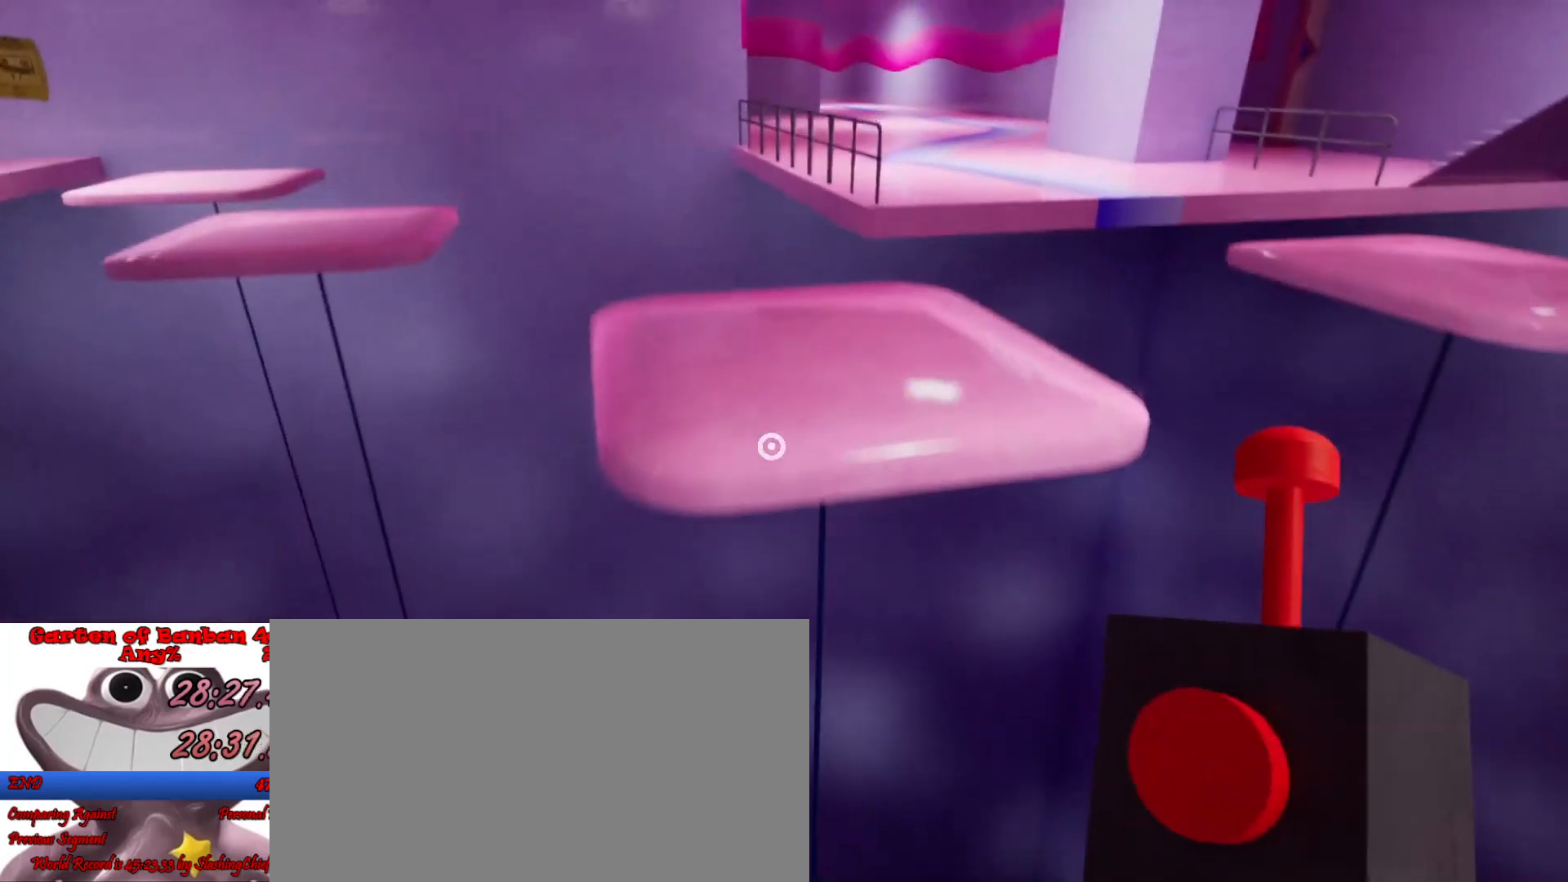
{"keys": ["shift", "w"], "mouse": [], "events": []}
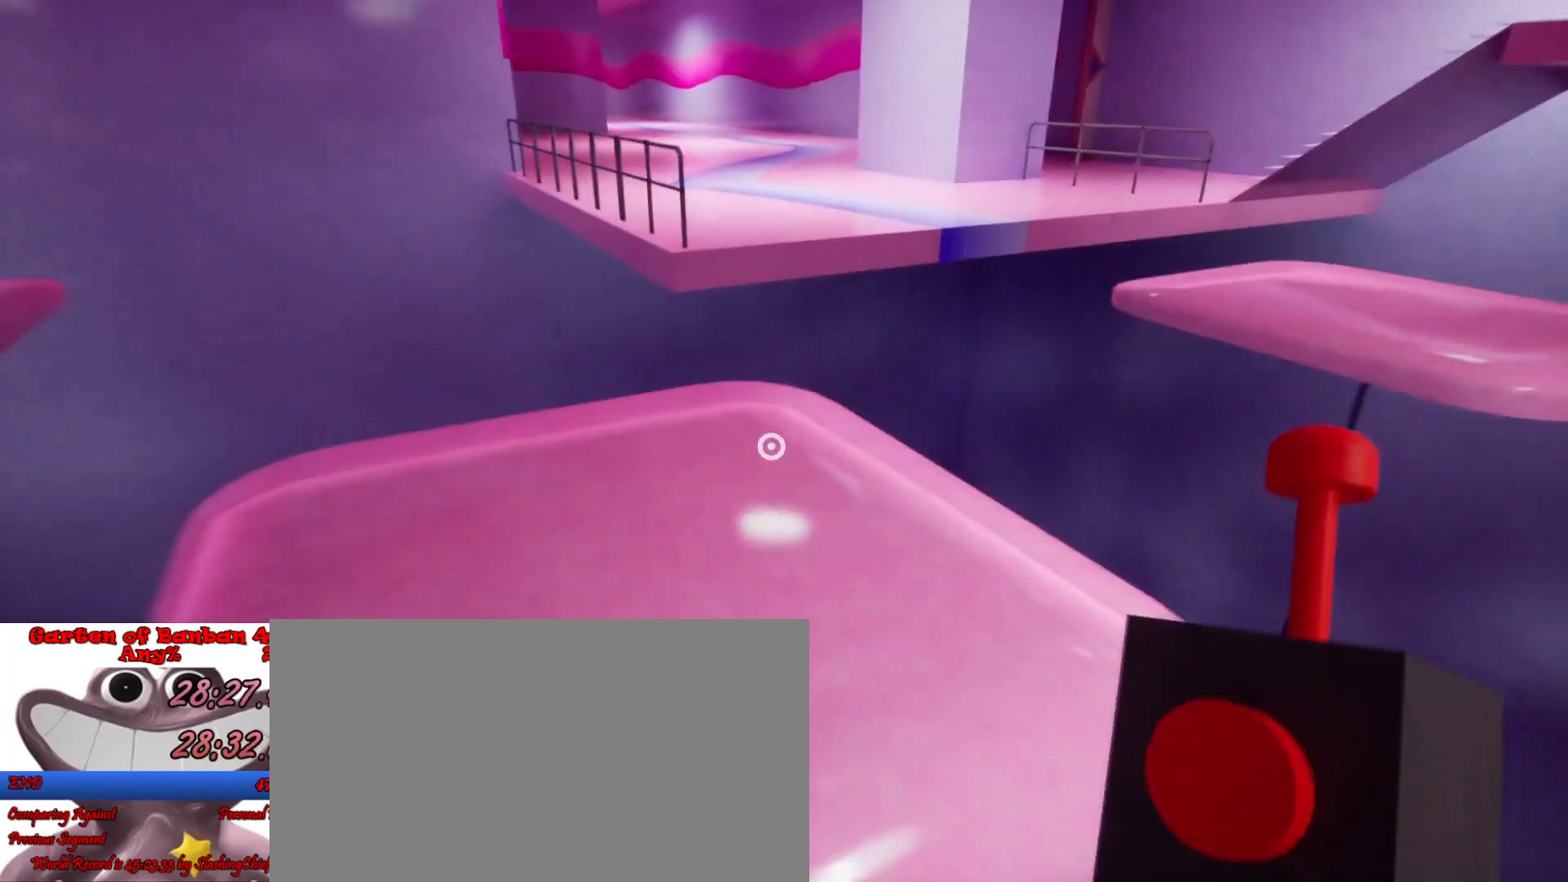
{"keys": ["shift", "w"], "mouse": [], "events": []}
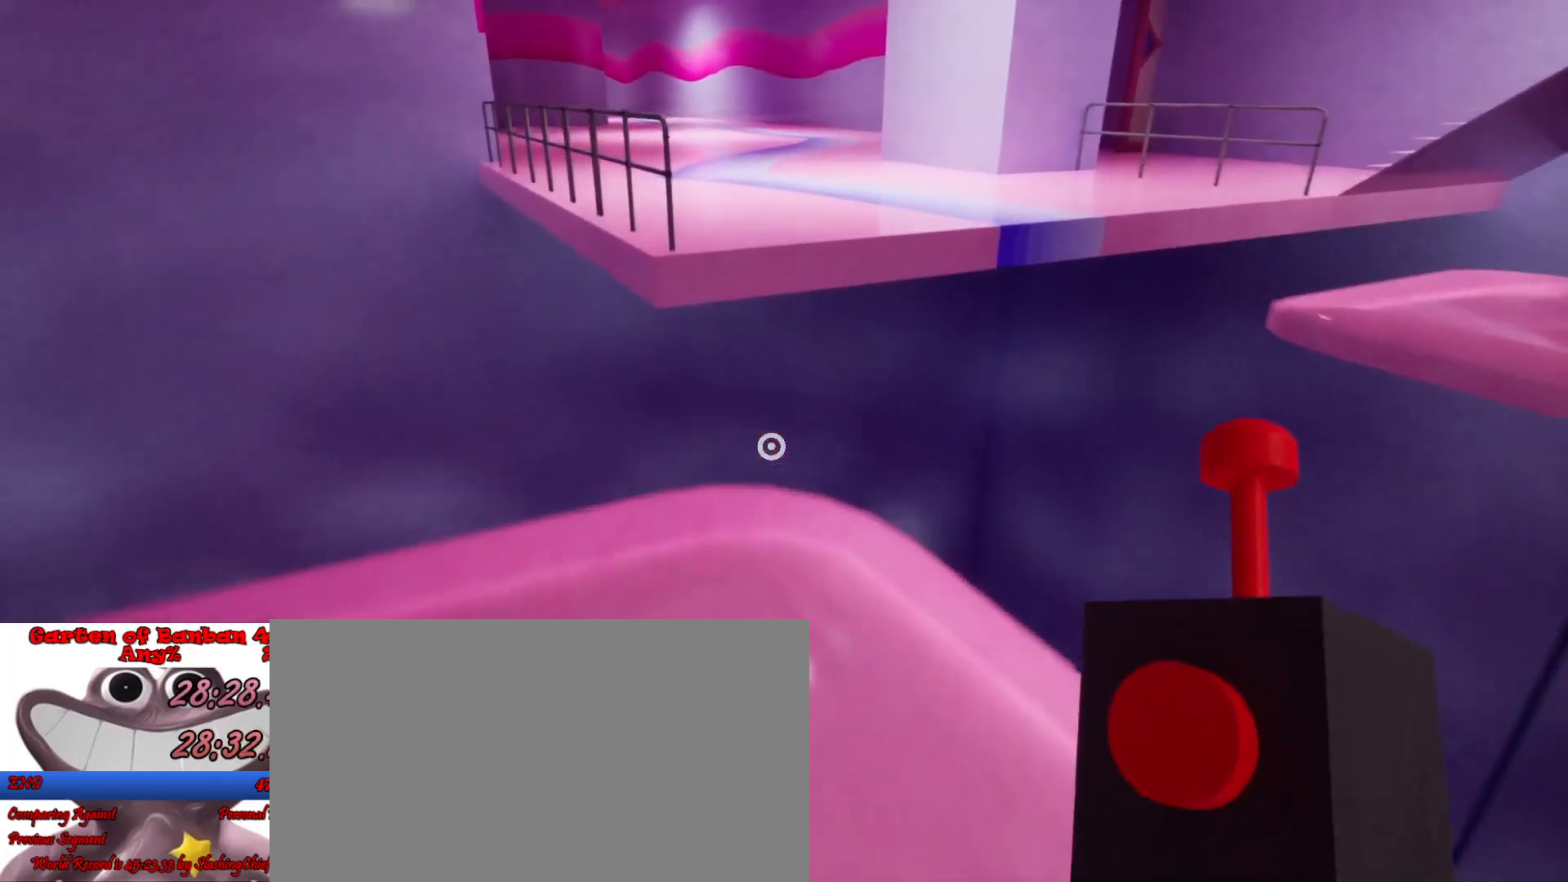
{"keys": ["shift", "space", "w"], "mouse": [], "events": [[500, "space", "down"]]}
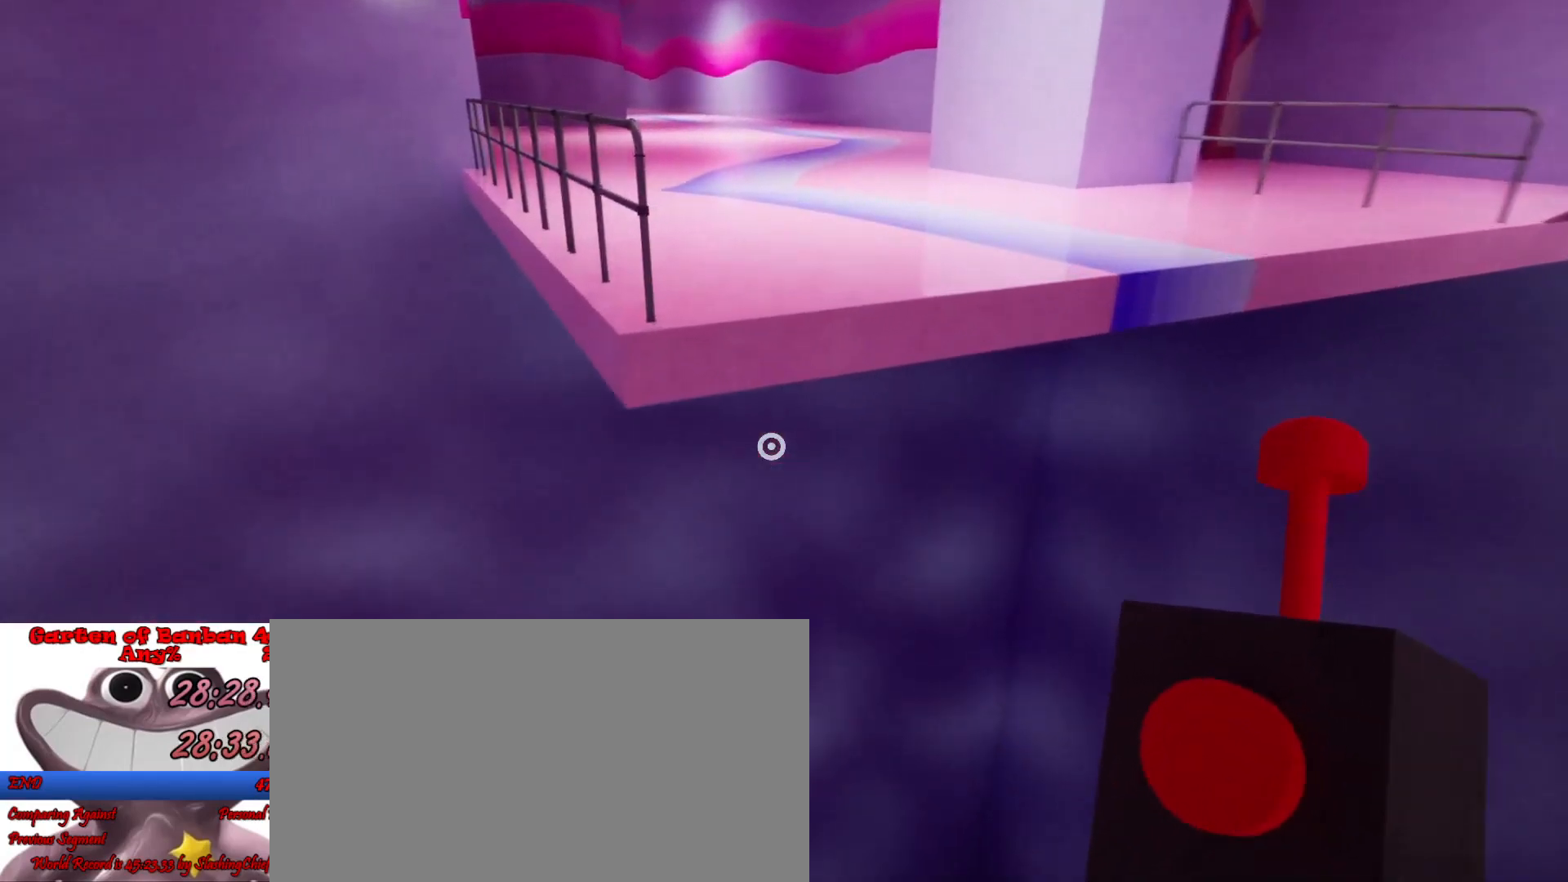
{"keys": ["shift", "w"], "mouse": [], "events": [[200, "space", "up"]]}
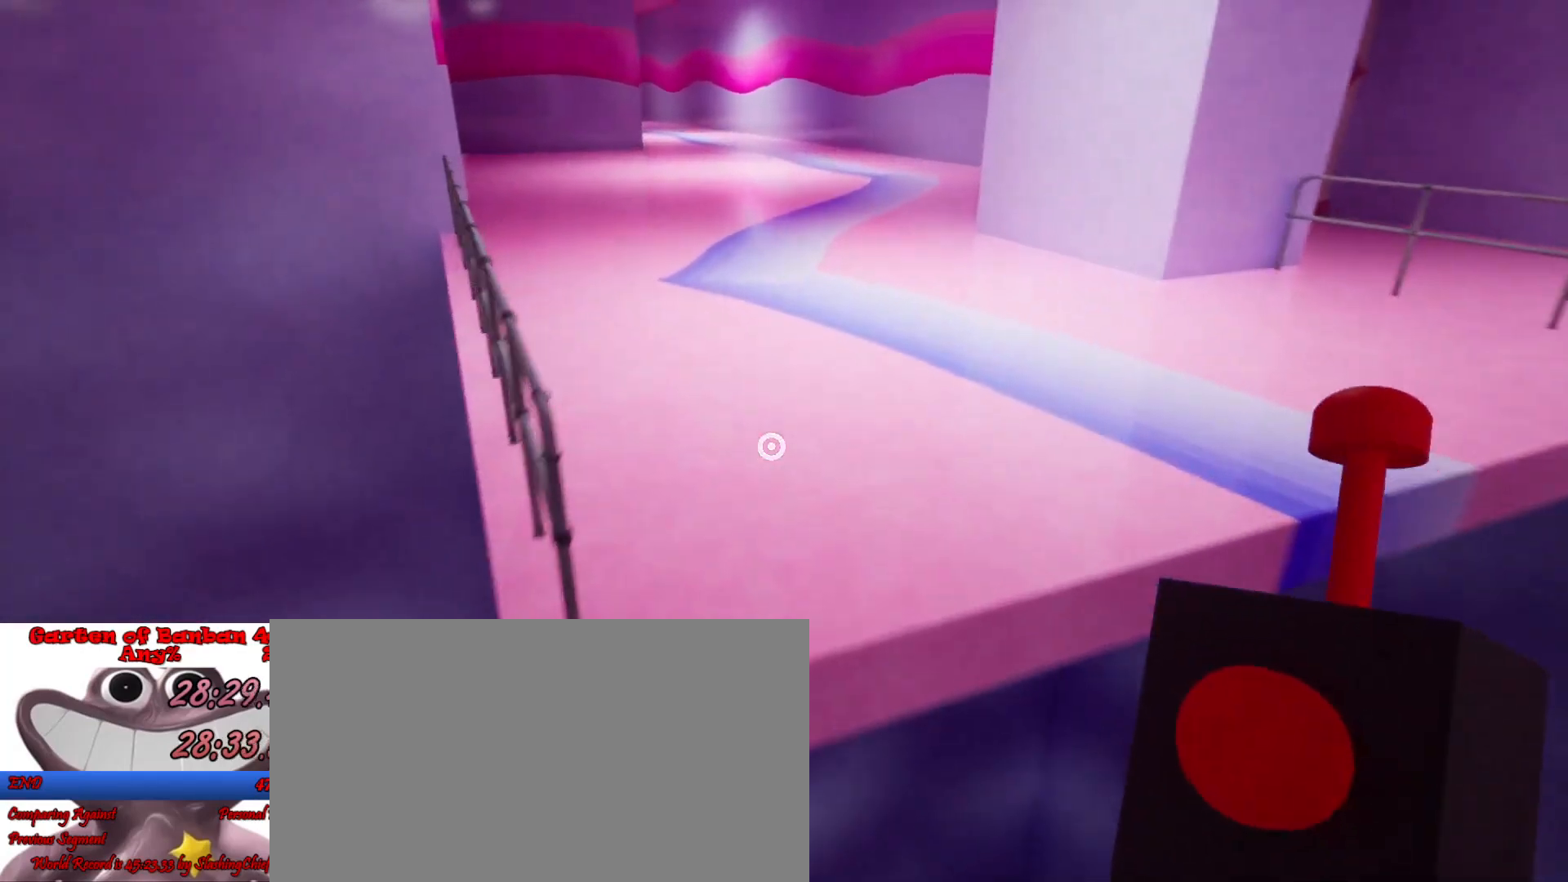
{"keys": ["shift", "w"], "mouse": [], "events": []}
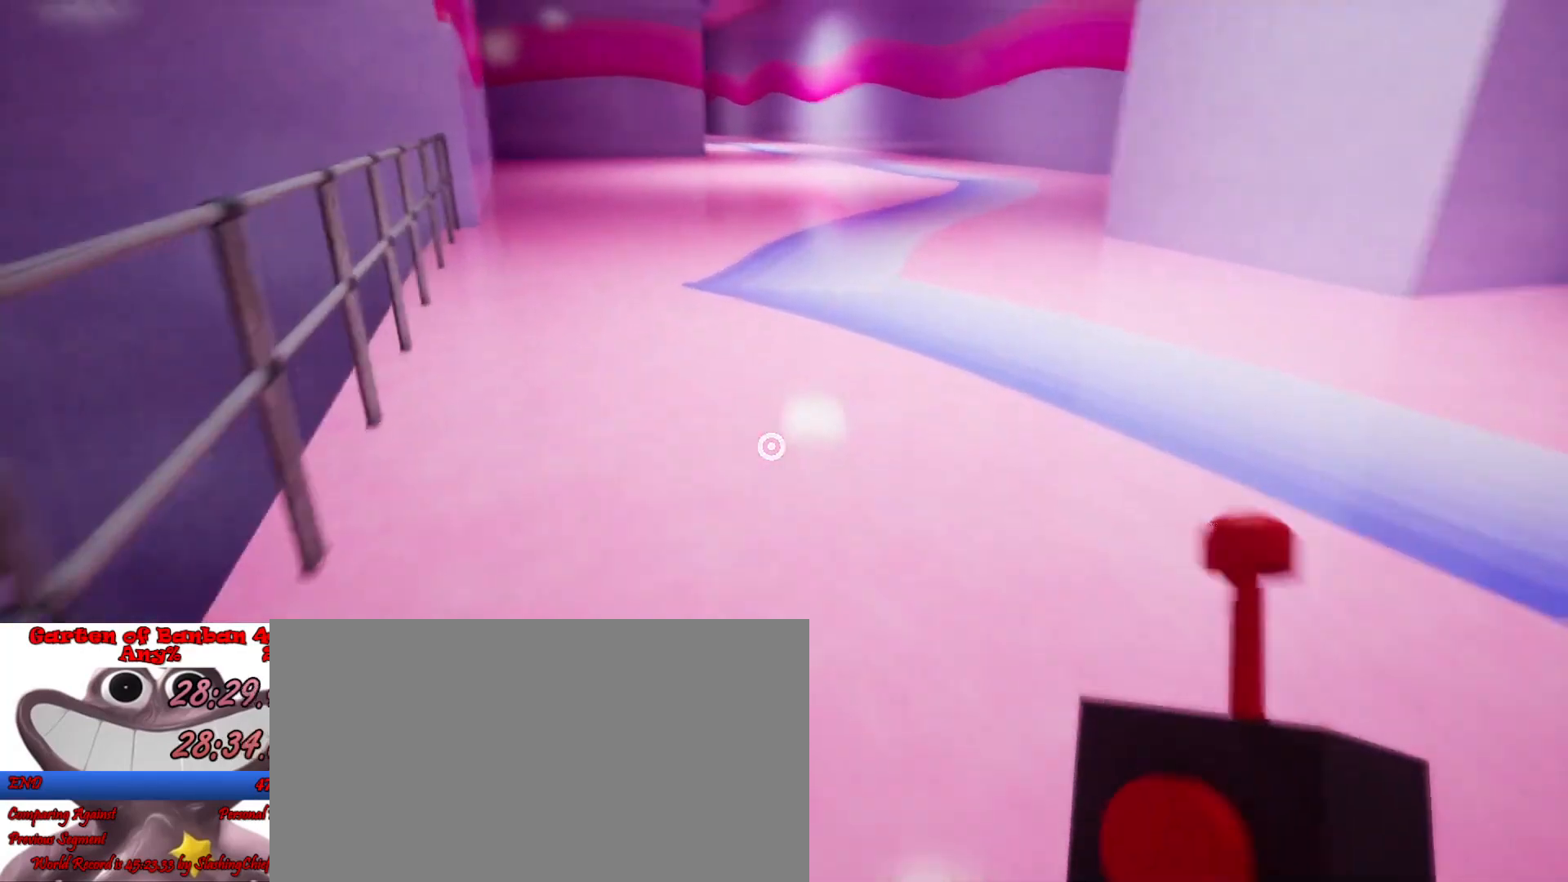
{"keys": ["shift", "w"], "mouse": [], "events": []}
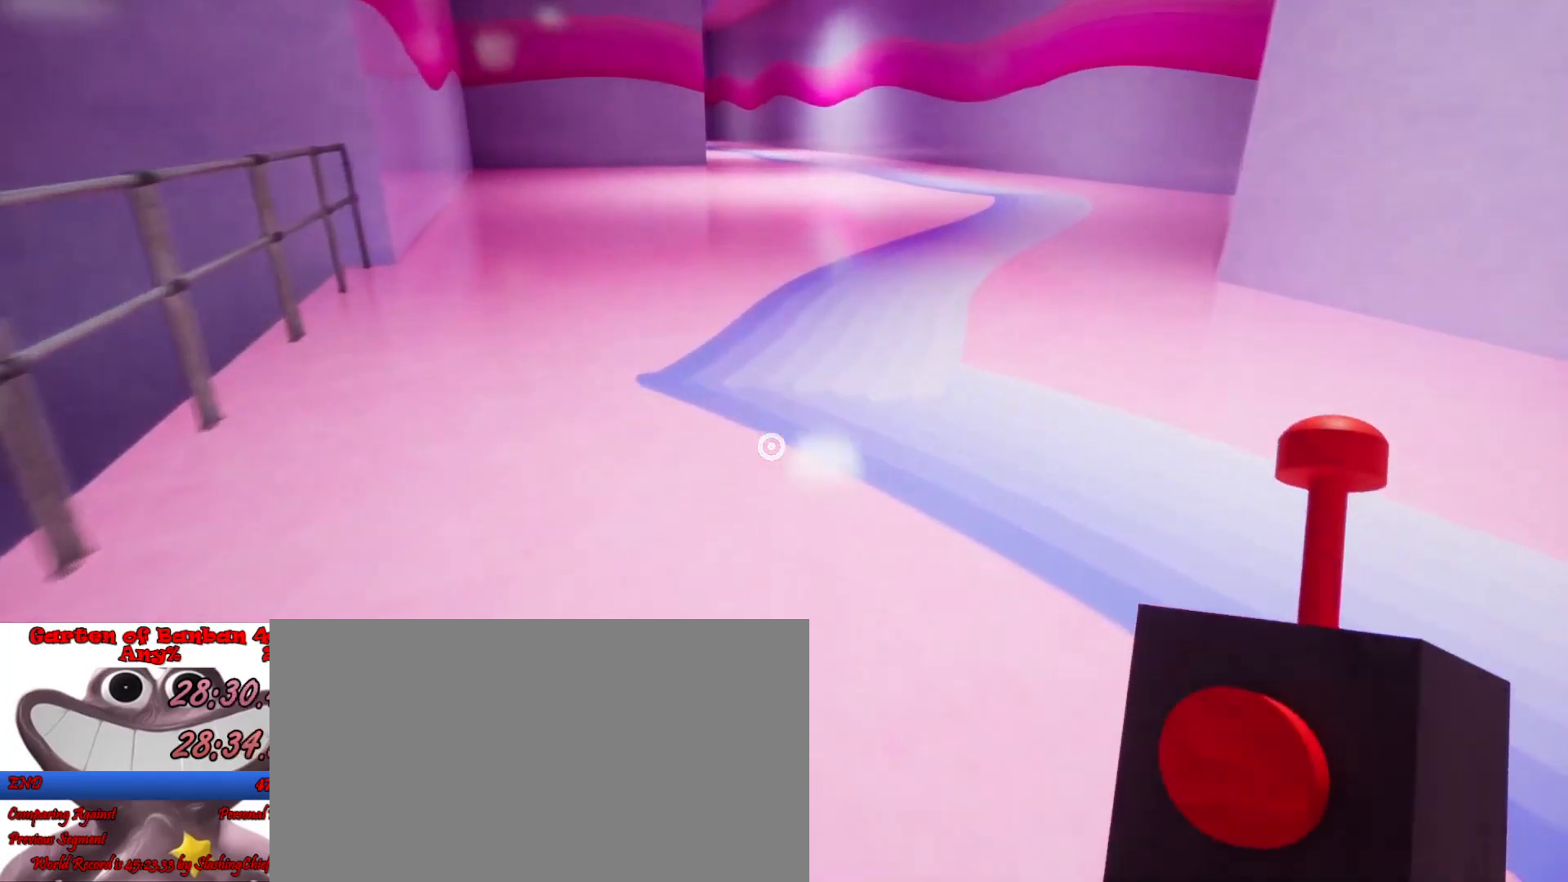
{"keys": ["shift", "w"], "mouse": [], "events": [[300, "space", "down"], [400, "space", "up"]]}
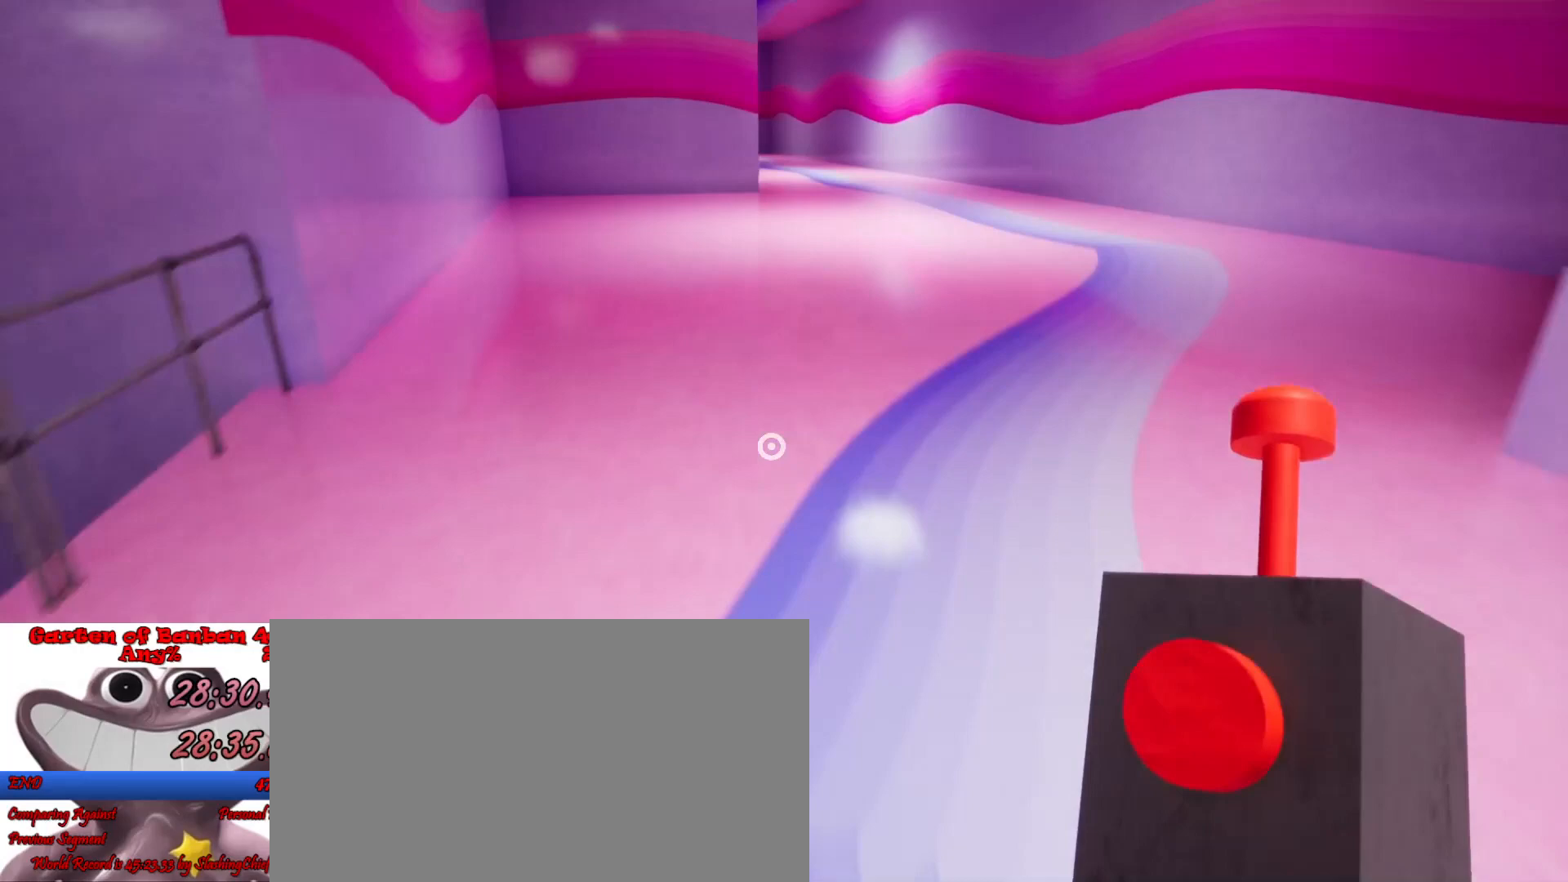
{"keys": ["shift", "w"], "mouse": [], "events": []}
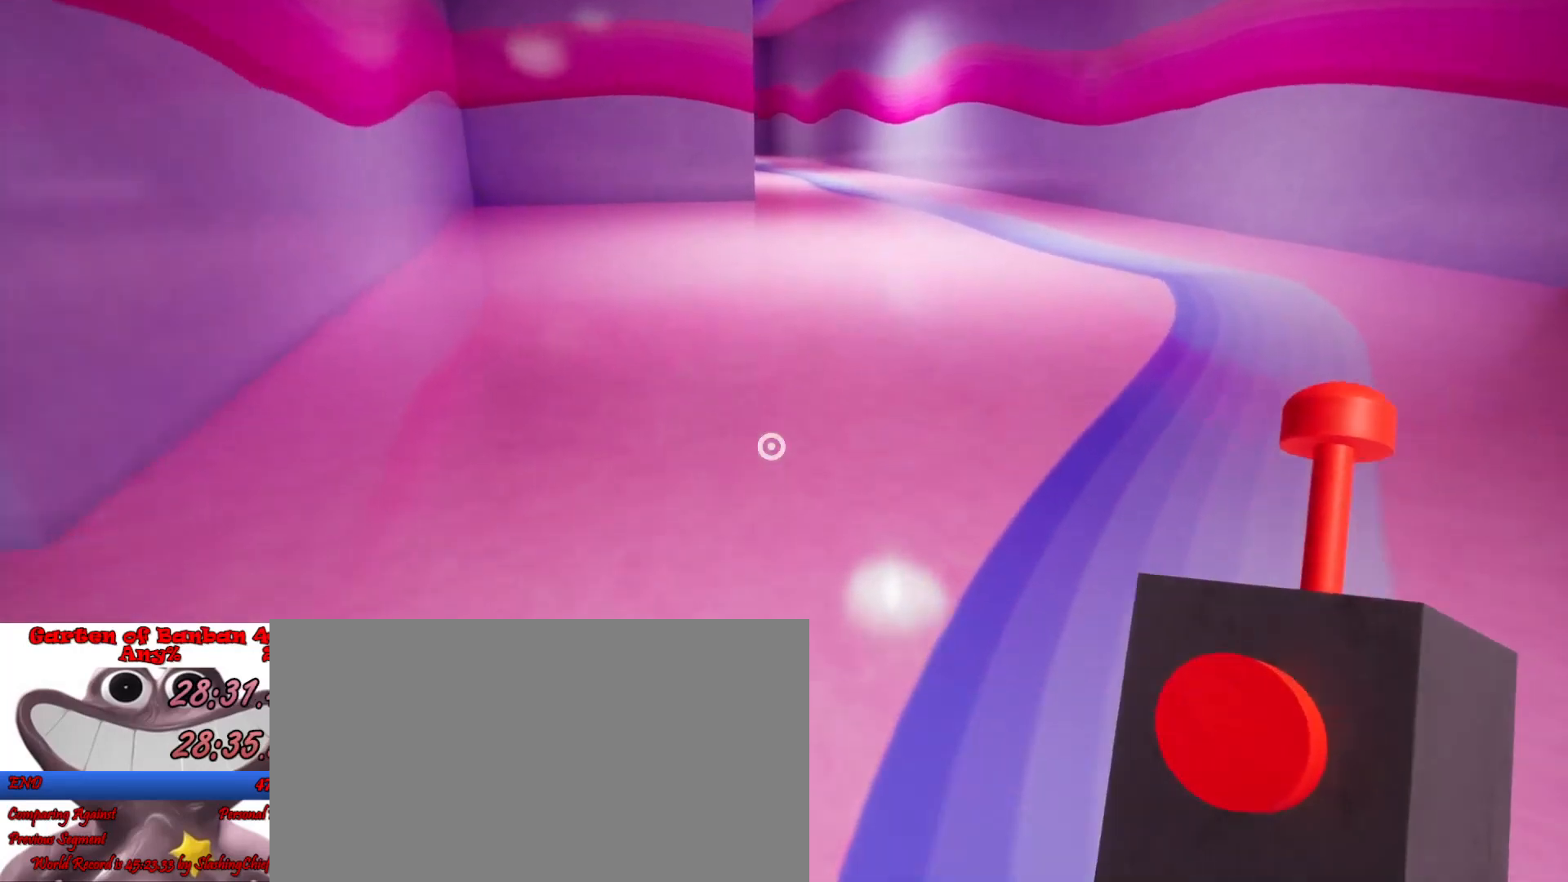
{"keys": ["shift", "w"], "mouse": [], "events": [[367, "space", "down"], [500, "space", "up"]]}
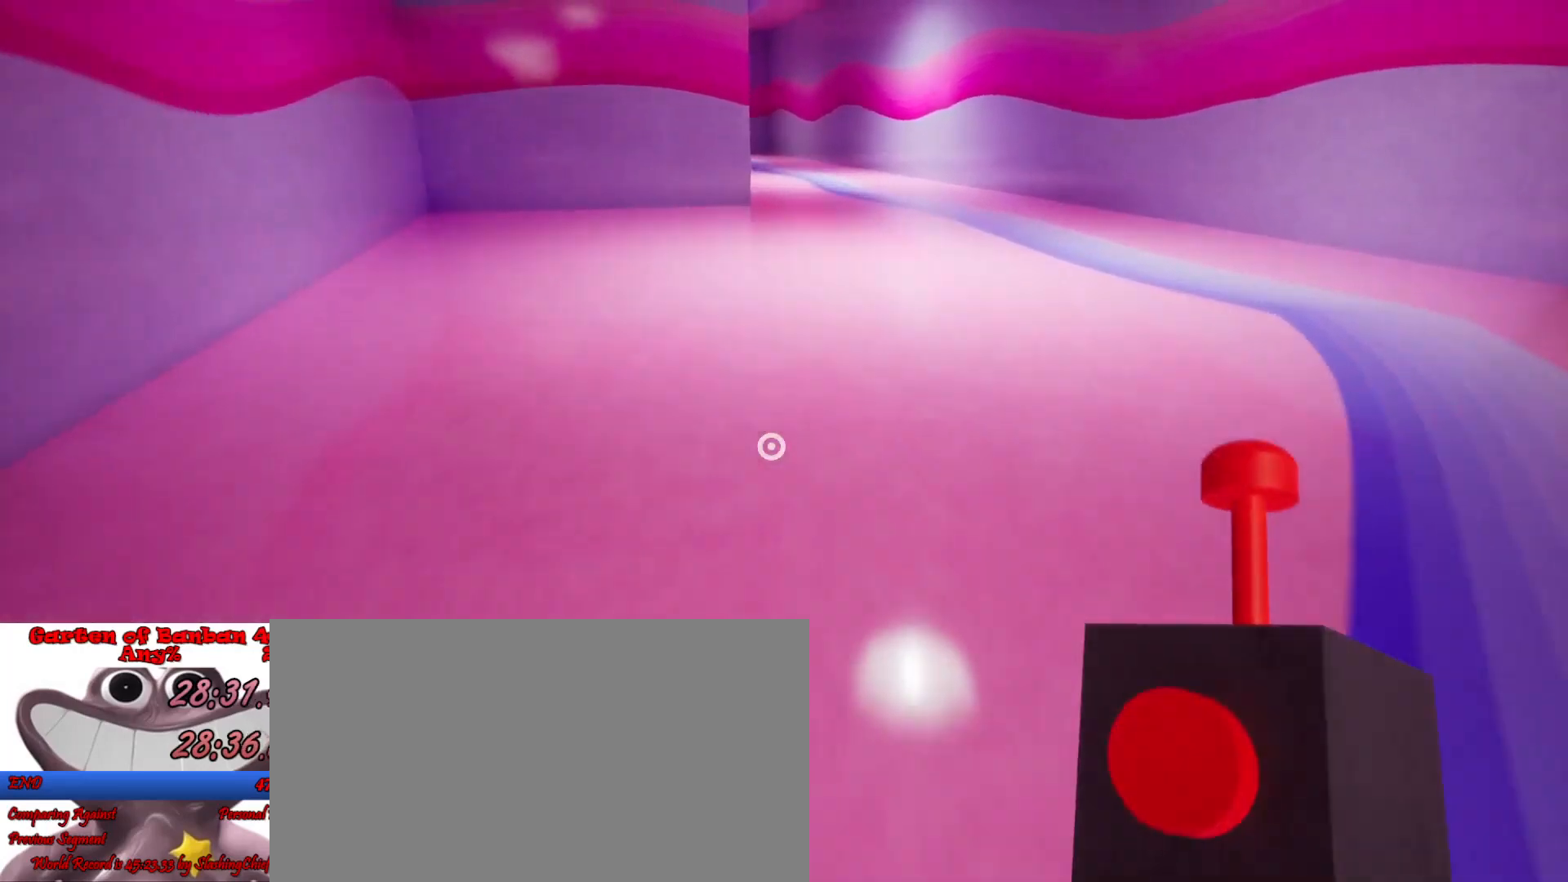
{"keys": ["shift", "w"], "mouse": [], "events": []}
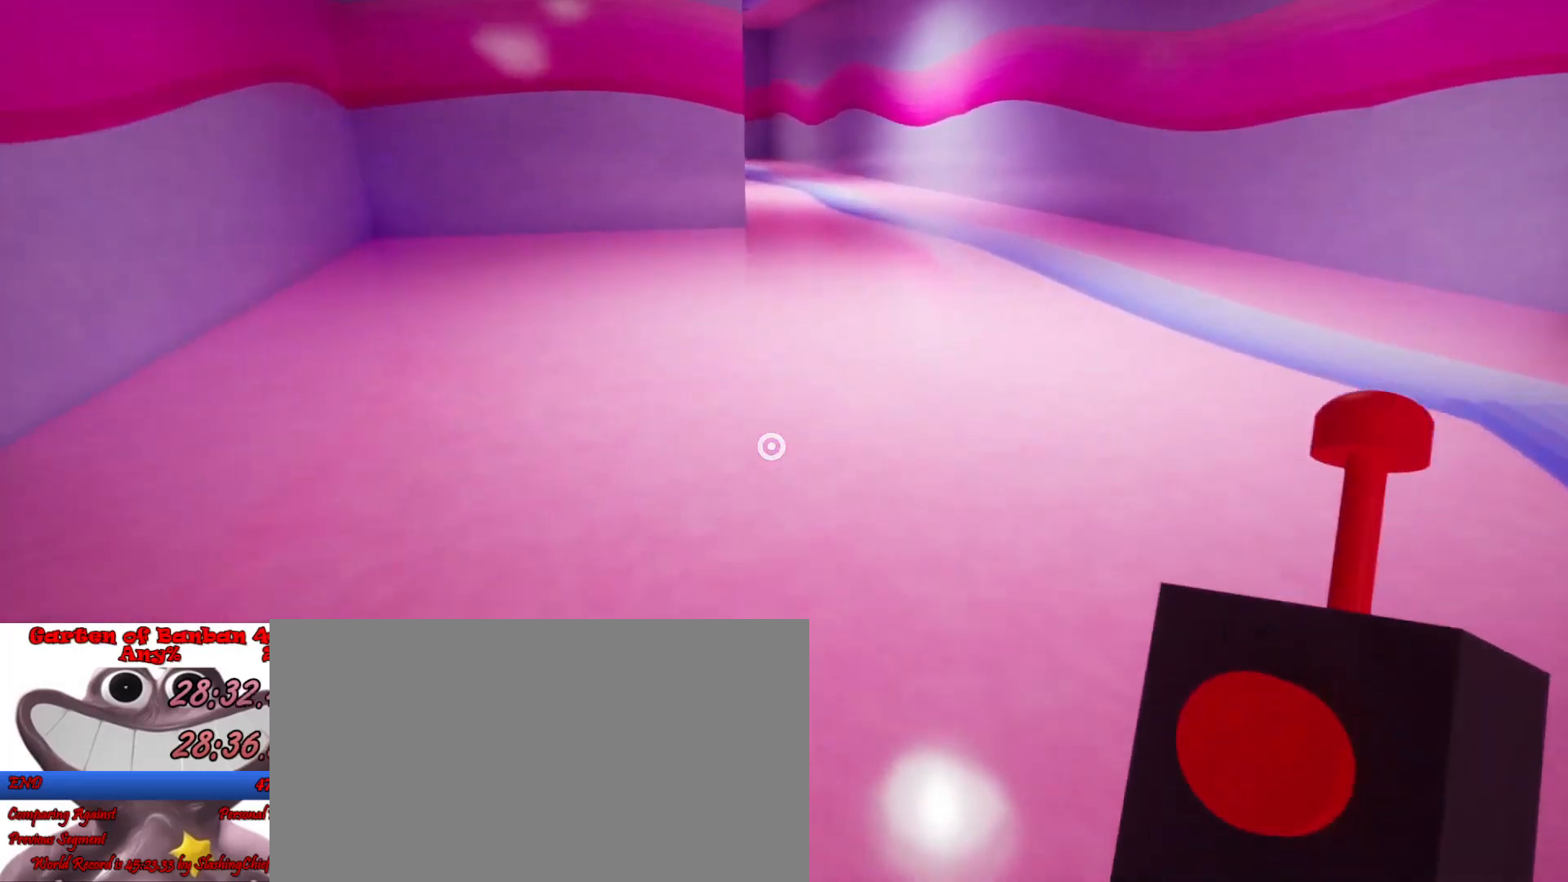
{"keys": ["shift", "space", "w"], "mouse": [], "events": [[433, "space", "down"]]}
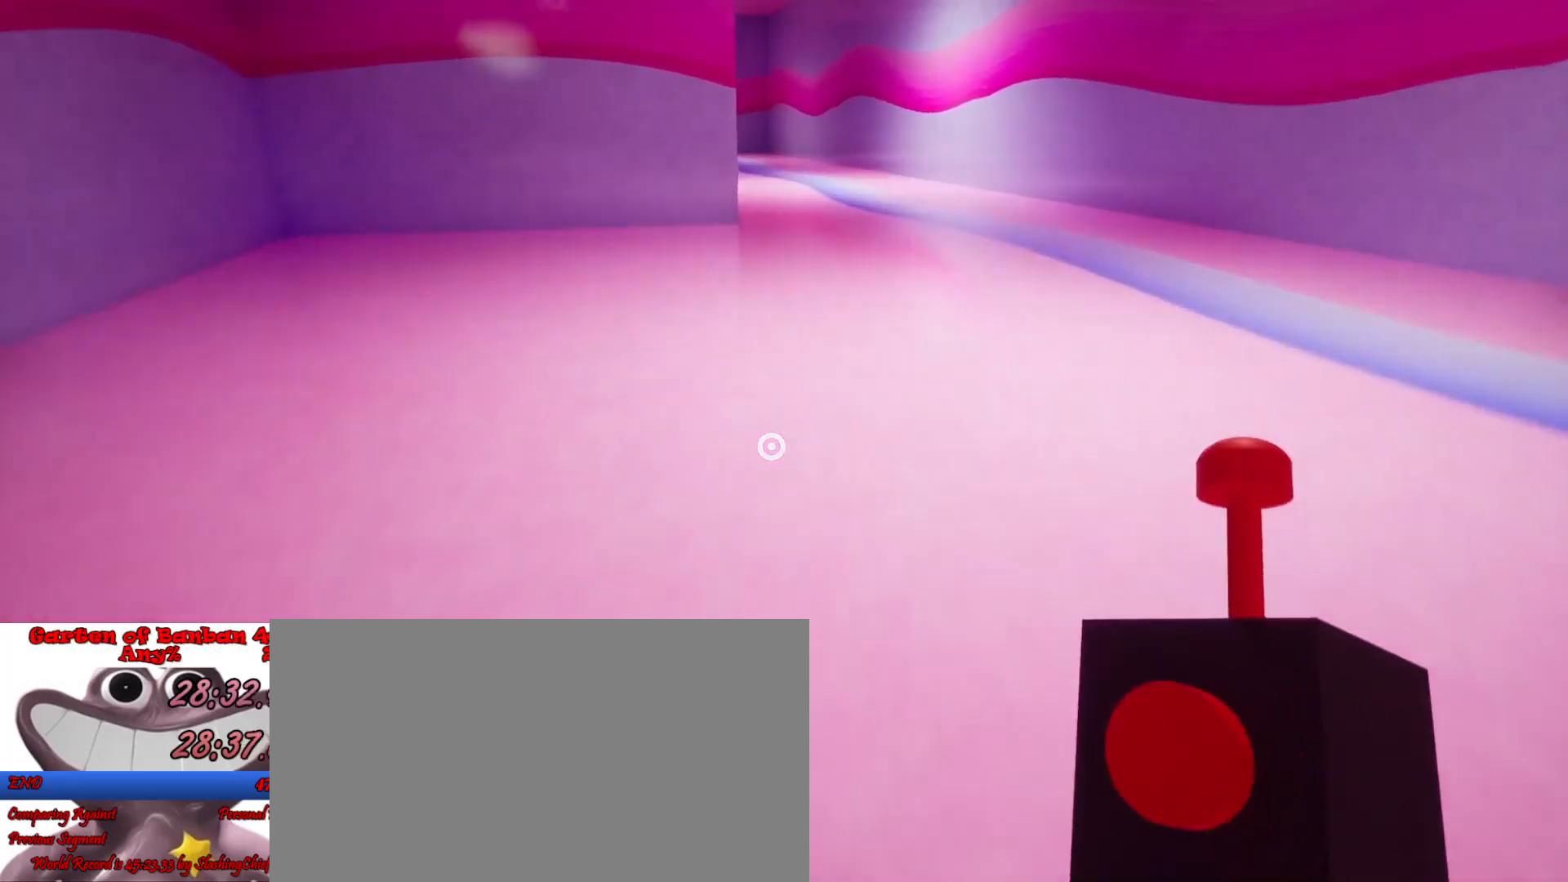
{"keys": ["shift", "w"], "mouse": [], "events": [[33, "space", "up"]]}
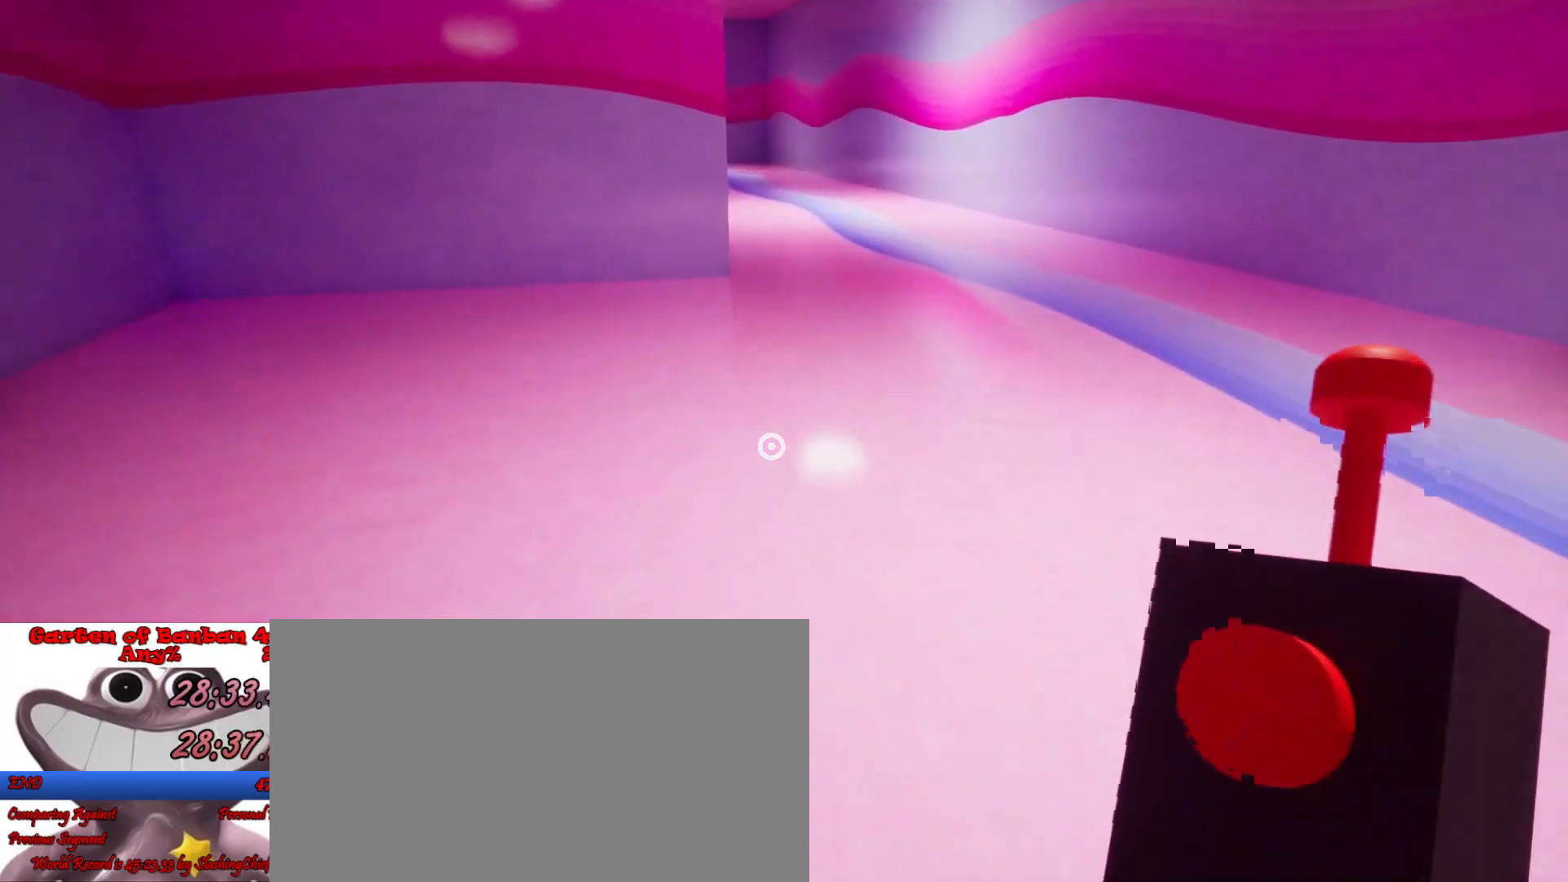
{"keys": ["shift", "w"], "mouse": [], "events": []}
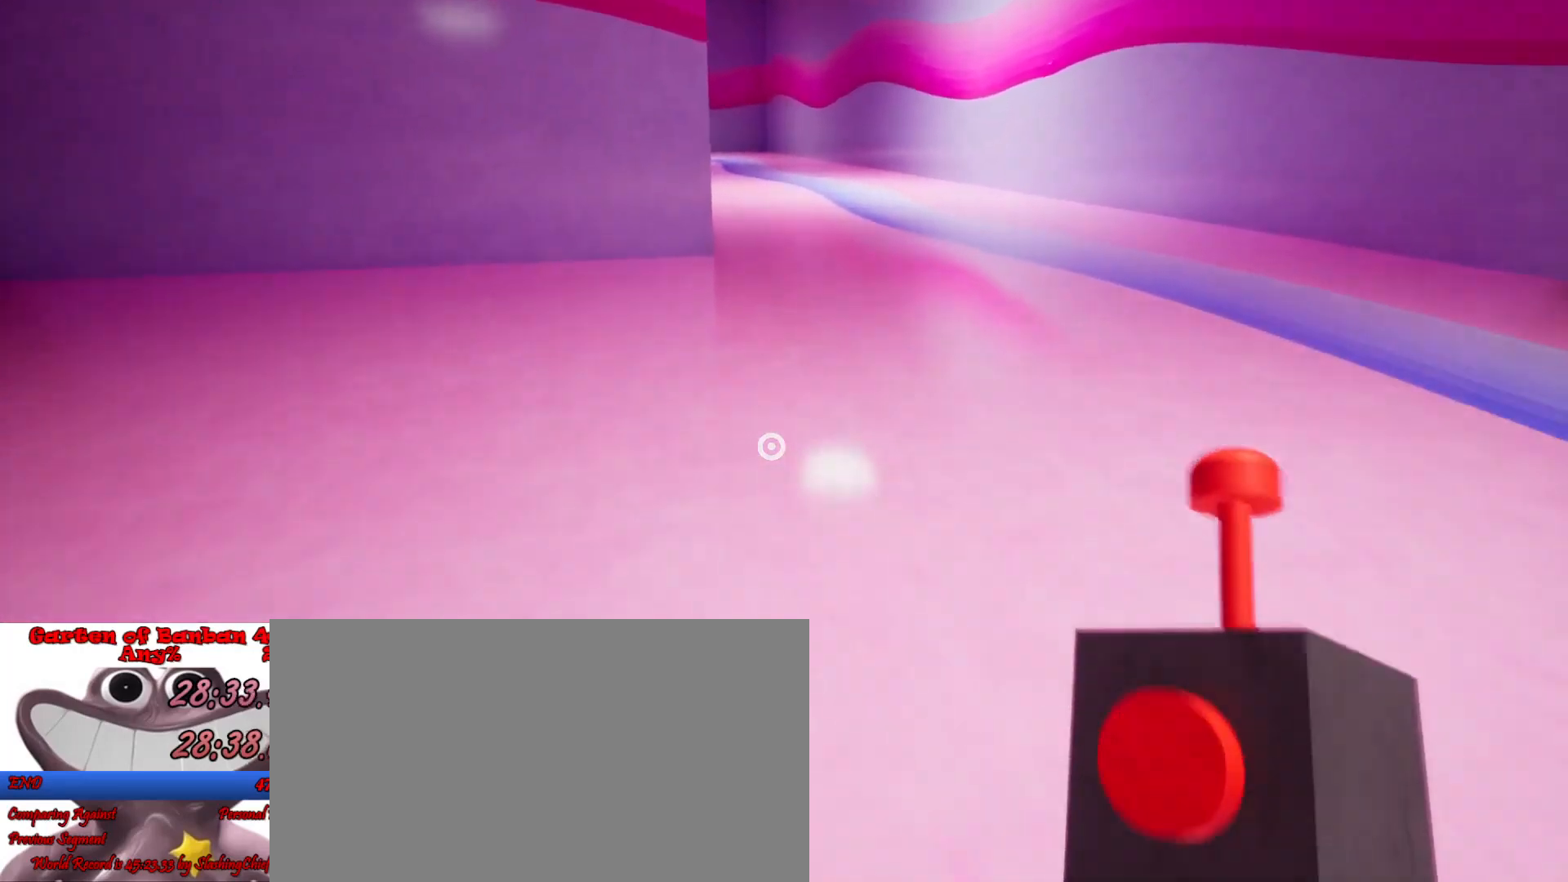
{"keys": ["shift", "w"], "mouse": [], "events": []}
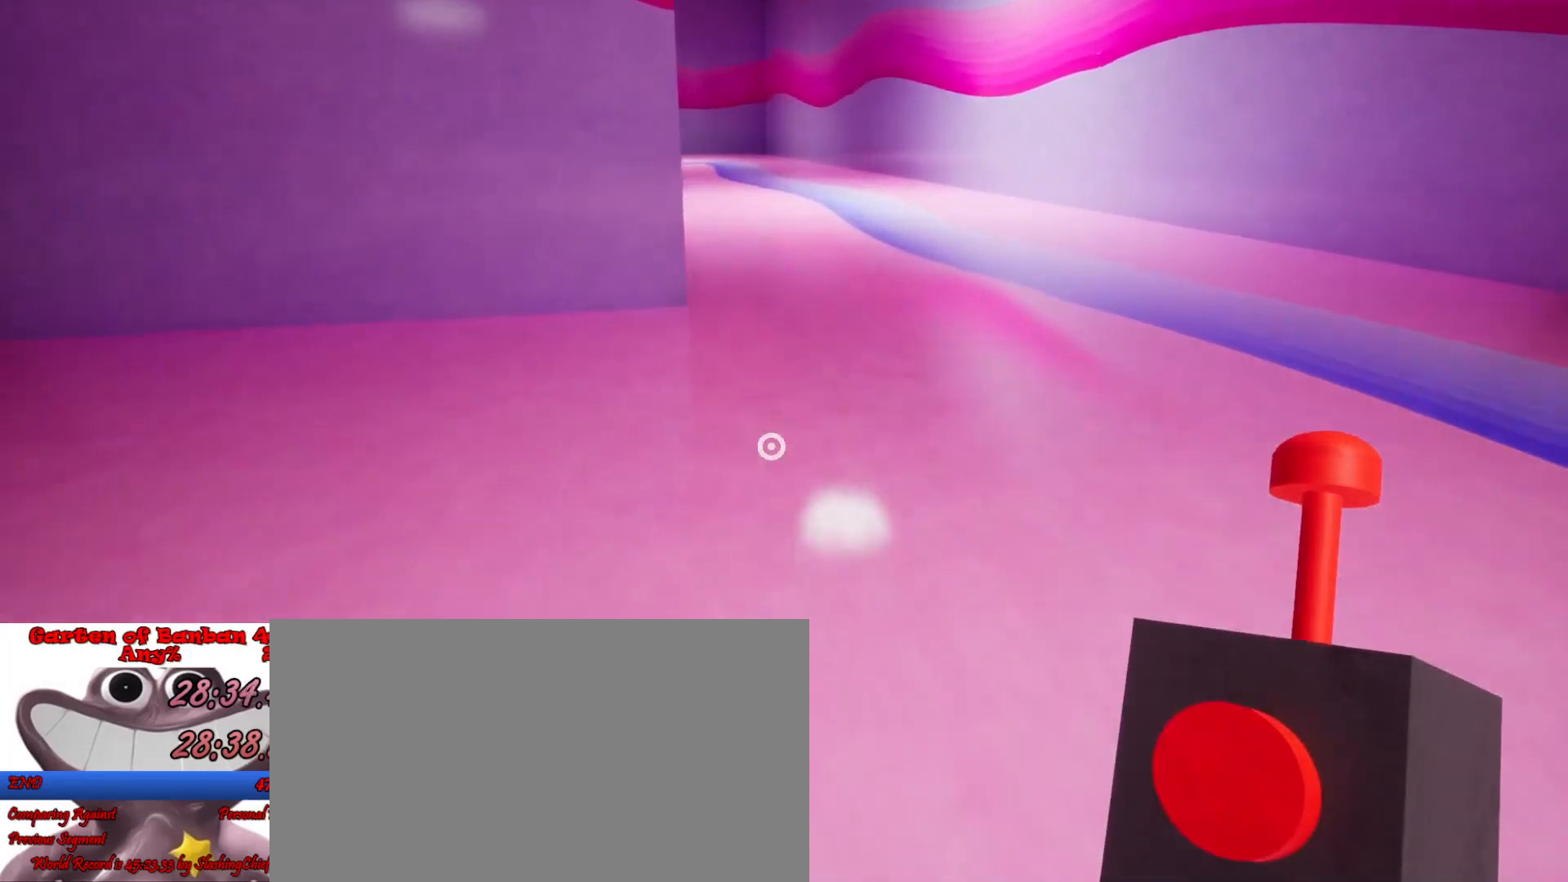
{"keys": ["shift", "w"], "mouse": [], "events": [[167, "space", "down"], [267, "space", "up"]]}
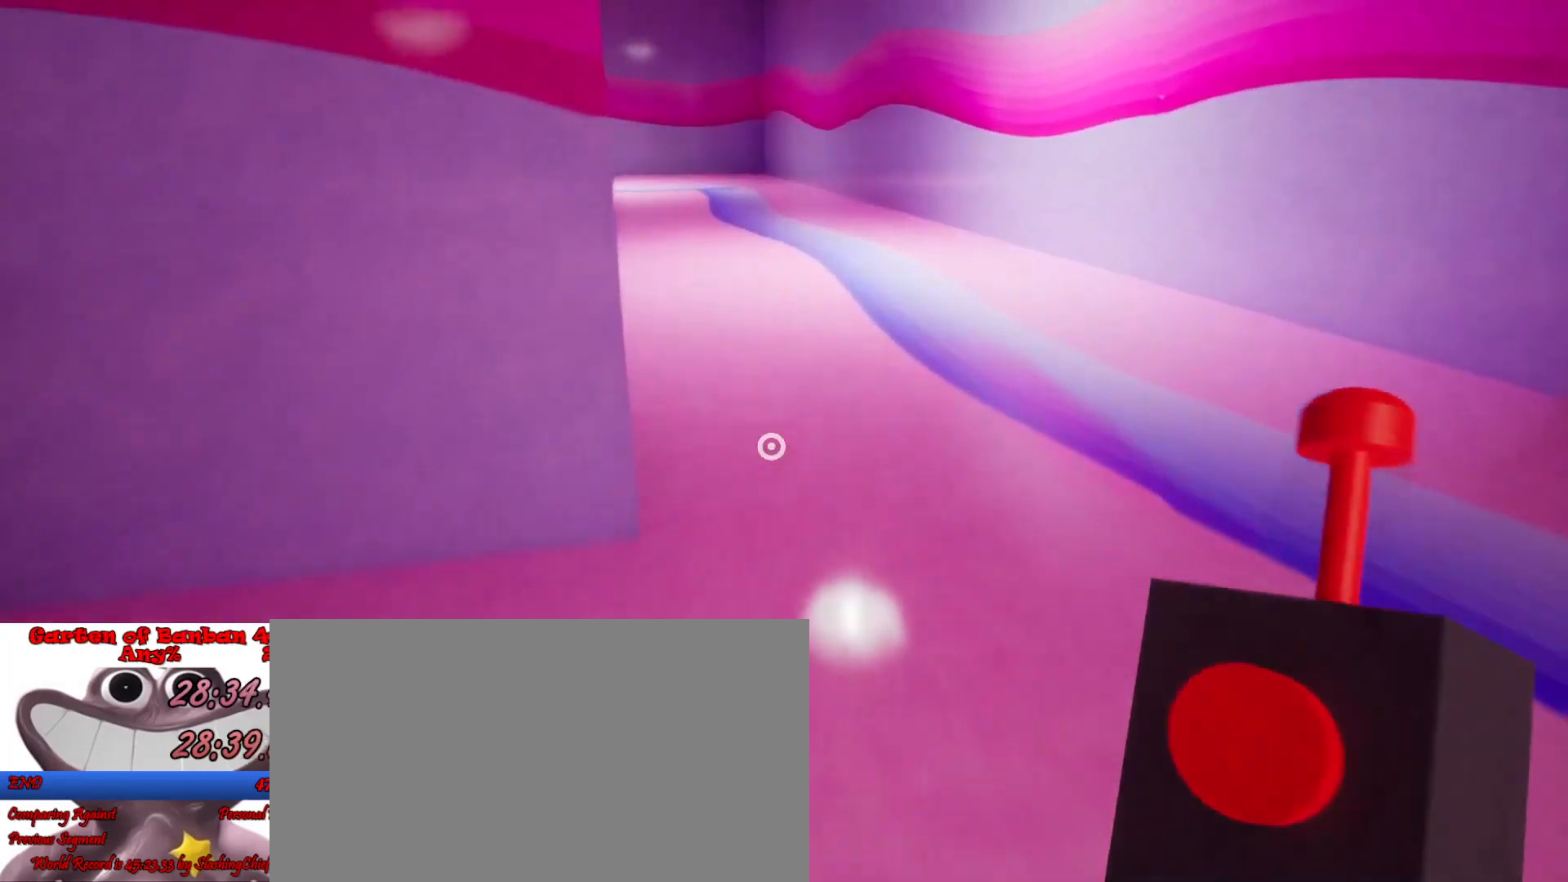
{"keys": ["shift", "w"], "mouse": [], "events": []}
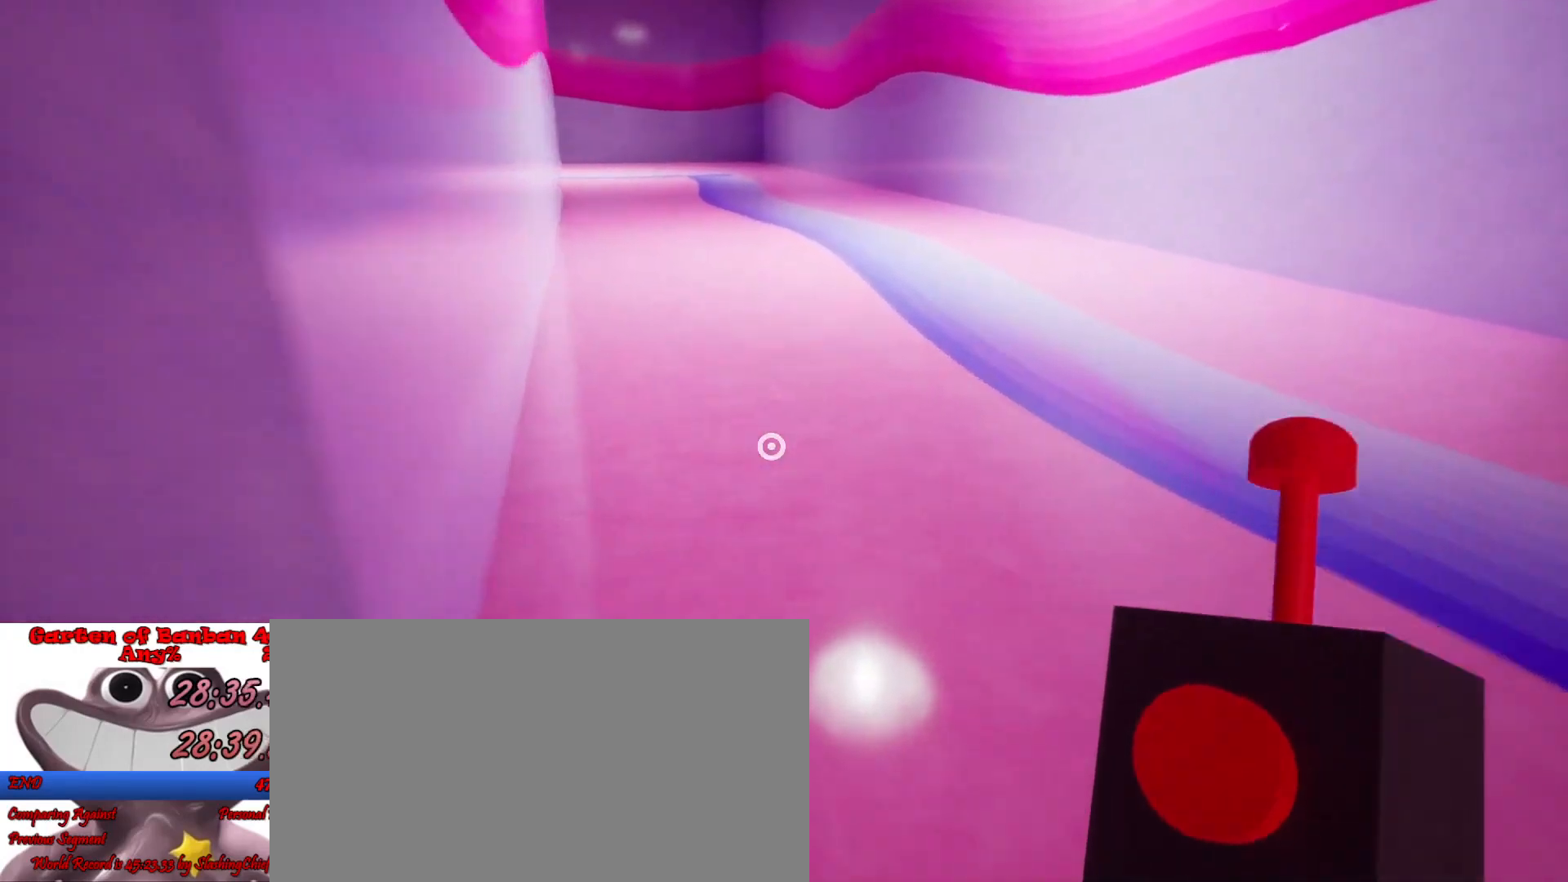
{"keys": ["shift", "w"], "mouse": [], "events": [[333, "a", "down"], [500, "a", "up"]]}
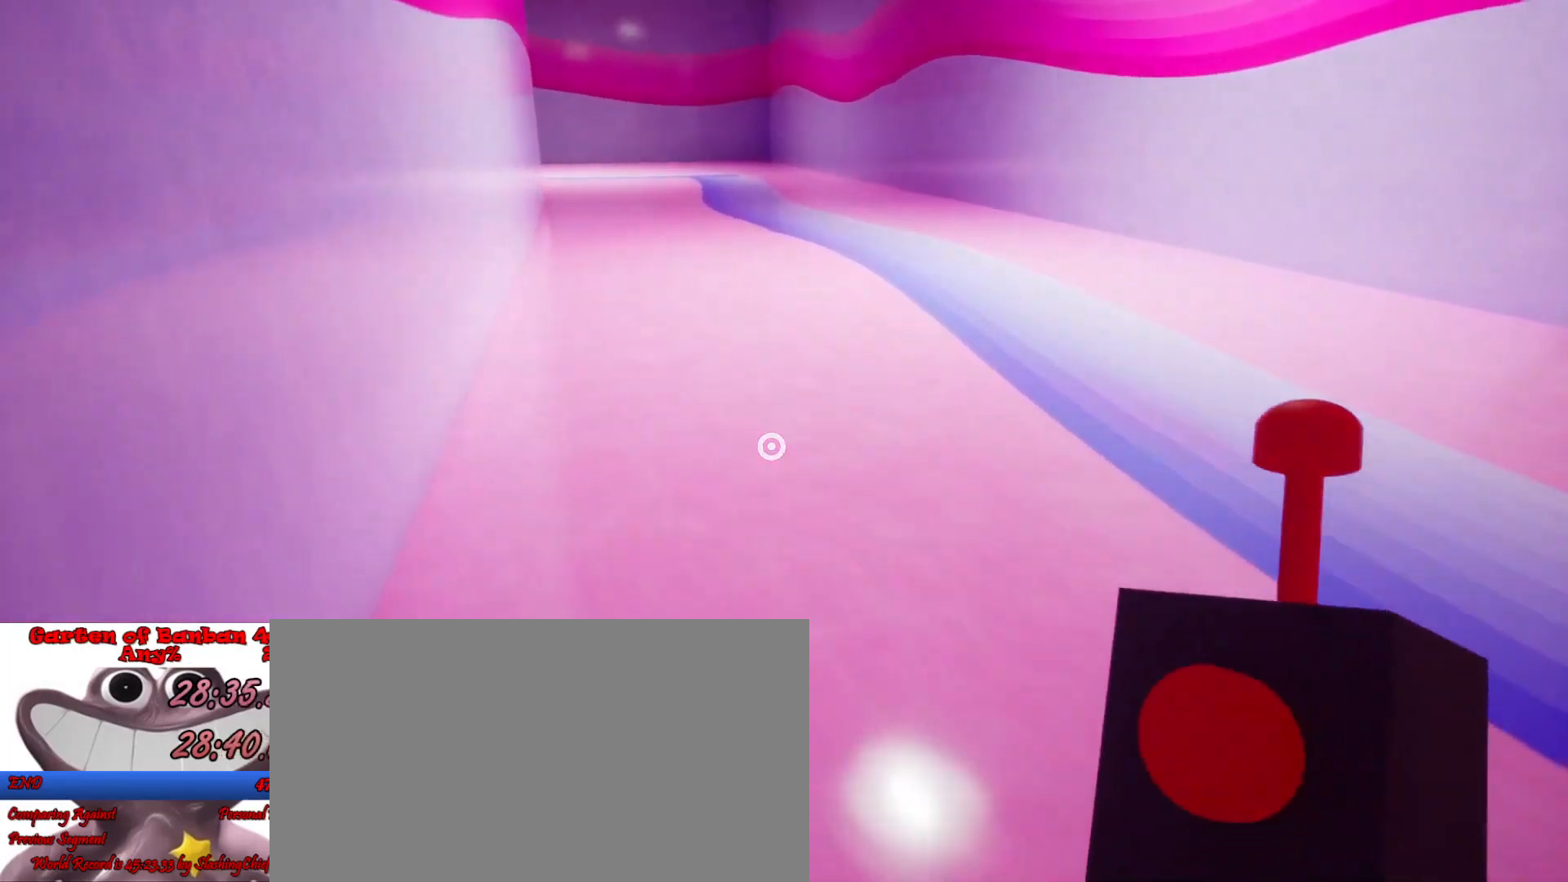
{"keys": ["a", "shift", "w"], "mouse": [], "events": [[367, "a", "down"]]}